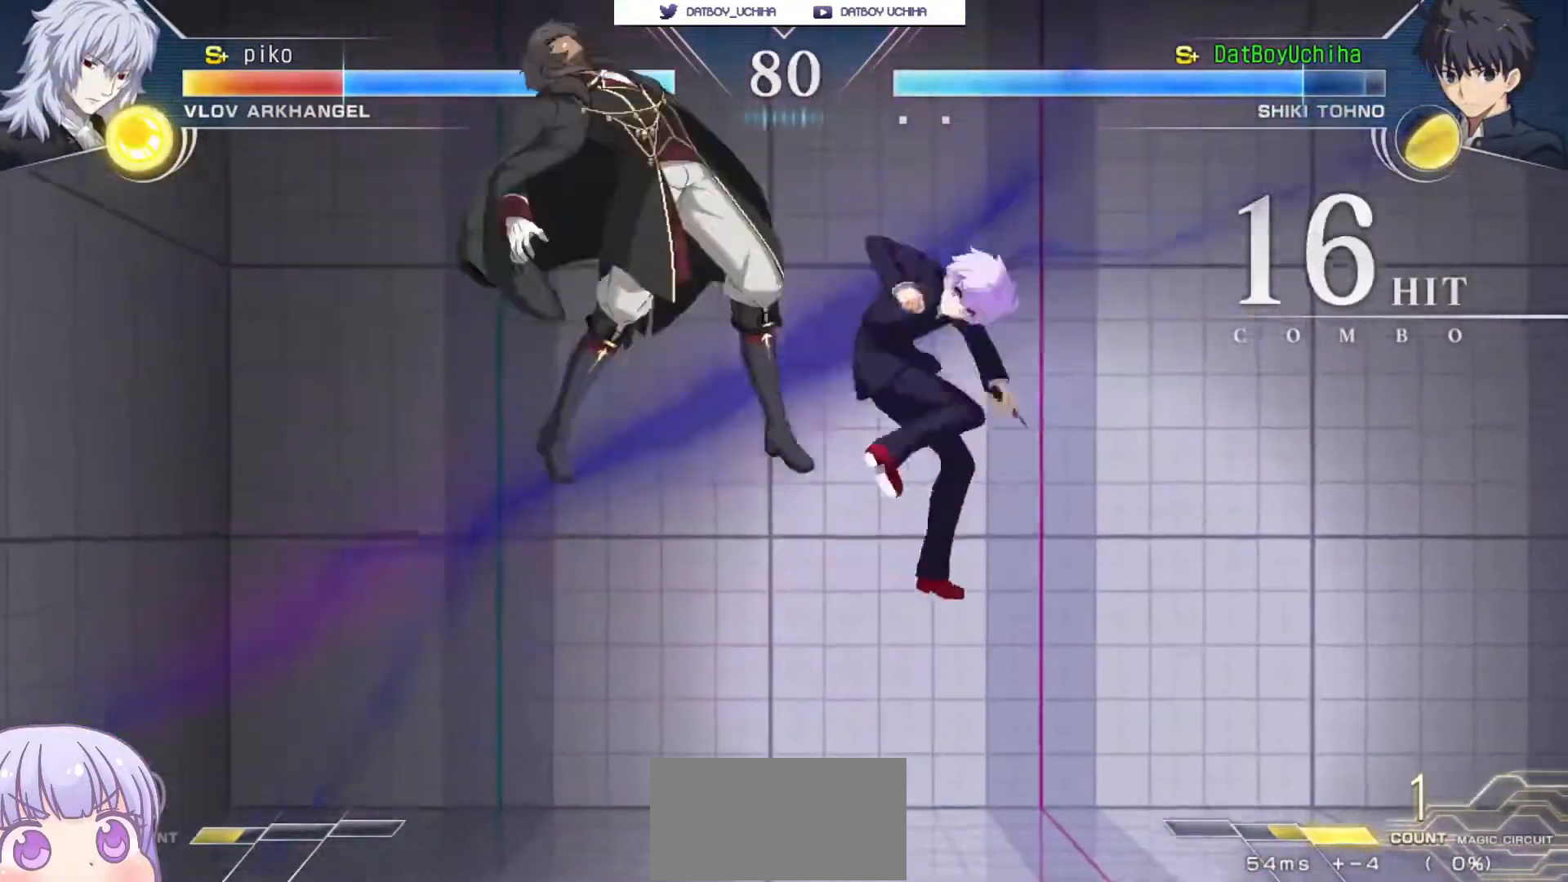
Gameplay with a controller (arcade stick); each line is a JSON object with the inputs held at the frame after it. "events" lists button and stick changes between this image and that frame as [ms after this image, input, new state], when the widget could be followed in between. Not read: L3 R3.
{"buttons": [], "left_stick": "center", "events": [[167, "left_stick", "down"], [267, "left_stick", "left"], [317, "R1", "down"], [317, "left_stick", "center"], [383, "R1", "up"]]}
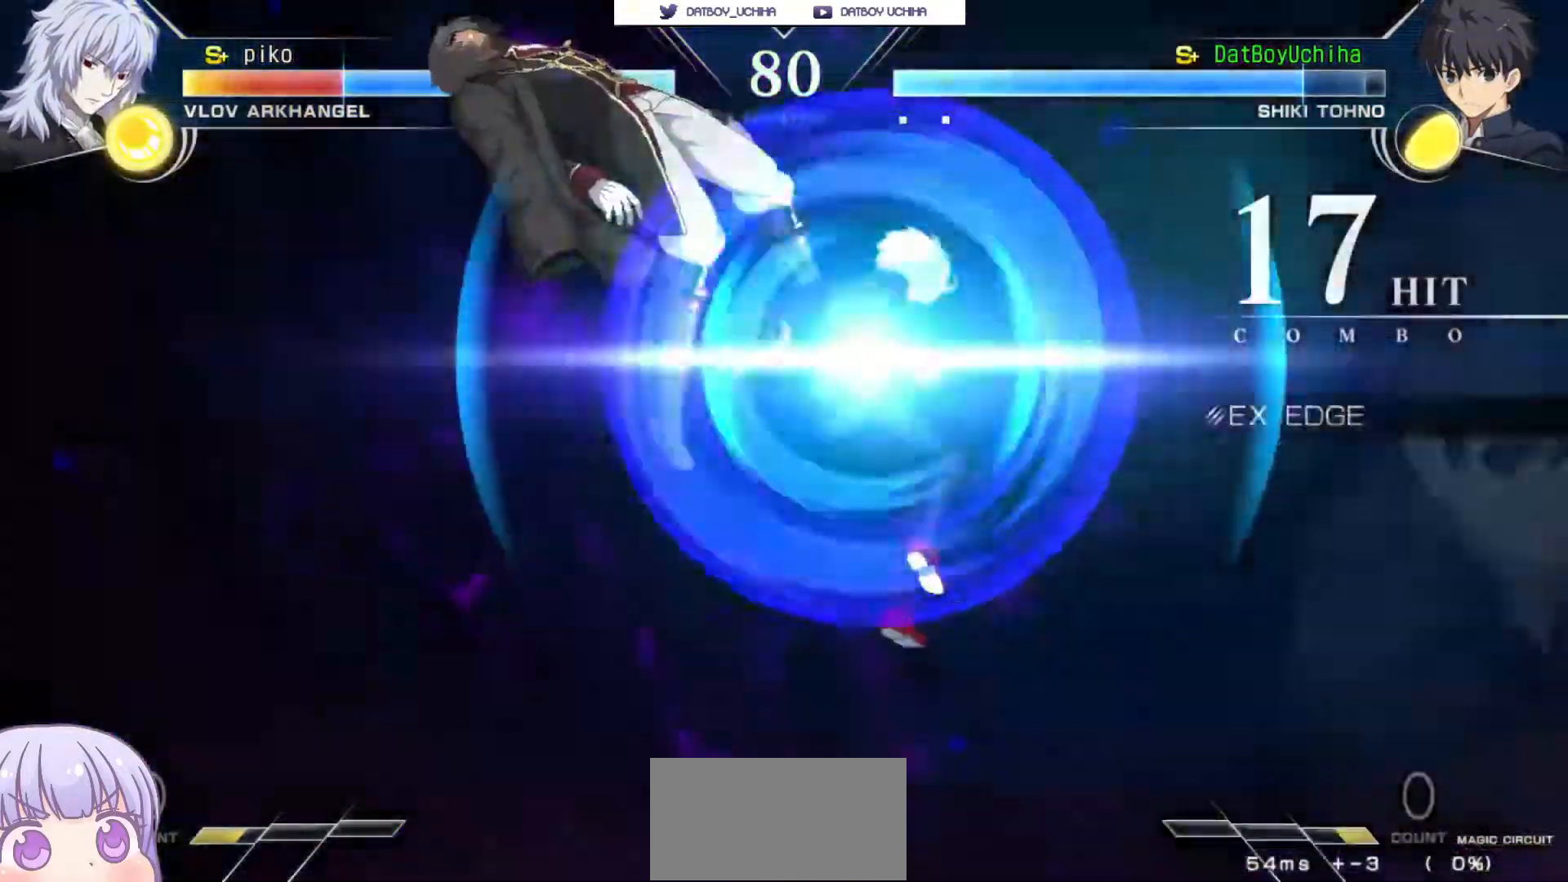
{"buttons": [], "left_stick": "center", "events": []}
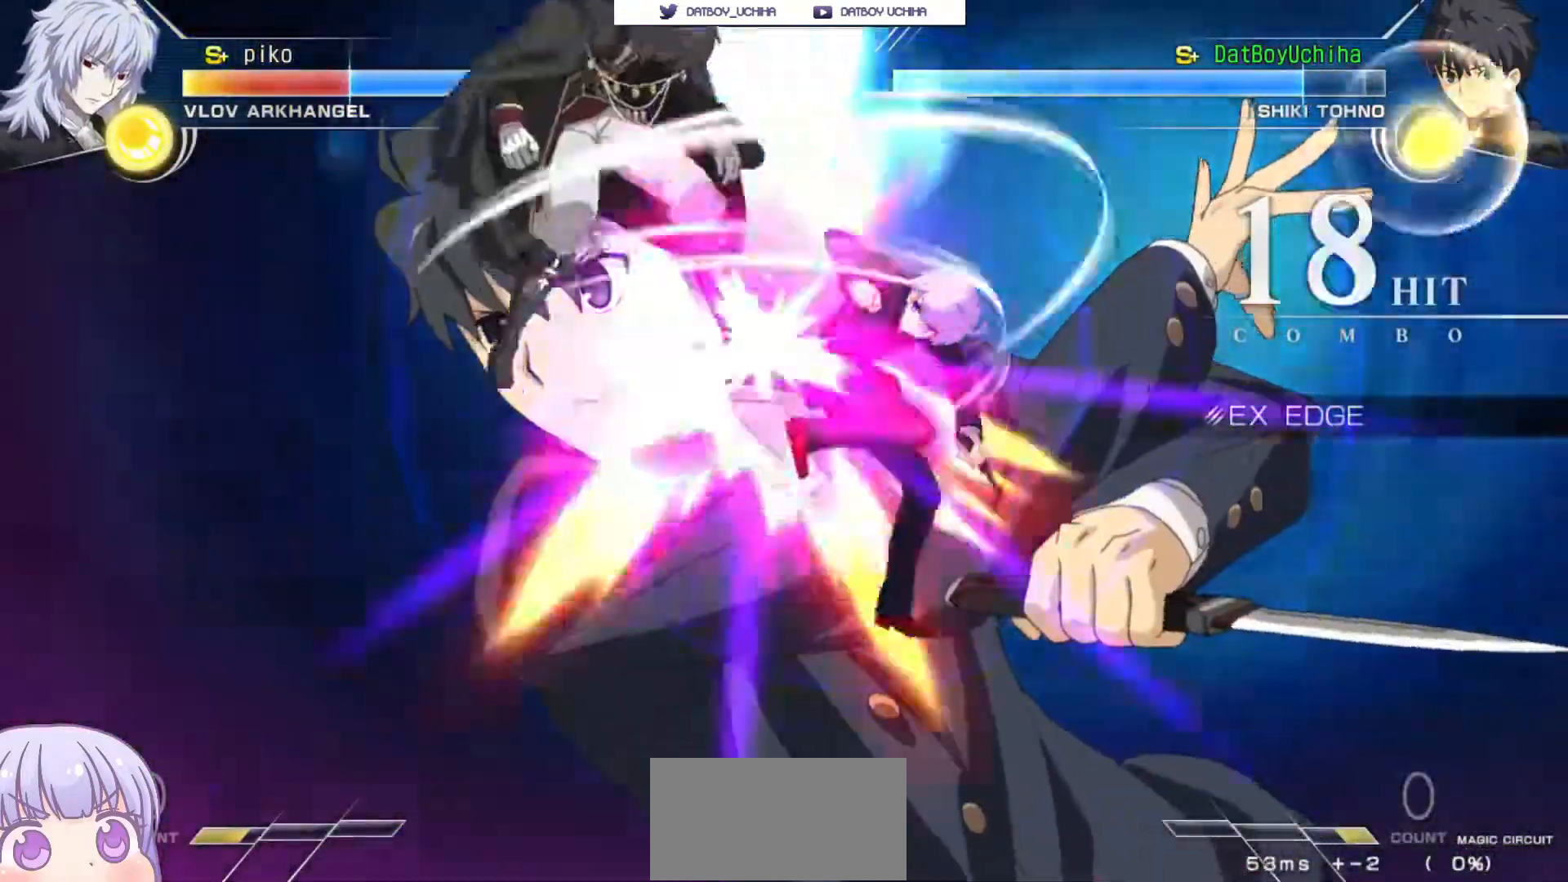
{"buttons": [], "left_stick": "center", "events": [[267, "SQUARE", "down"], [333, "SQUARE", "up"], [417, "SQUARE", "down"], [483, "SQUARE", "up"]]}
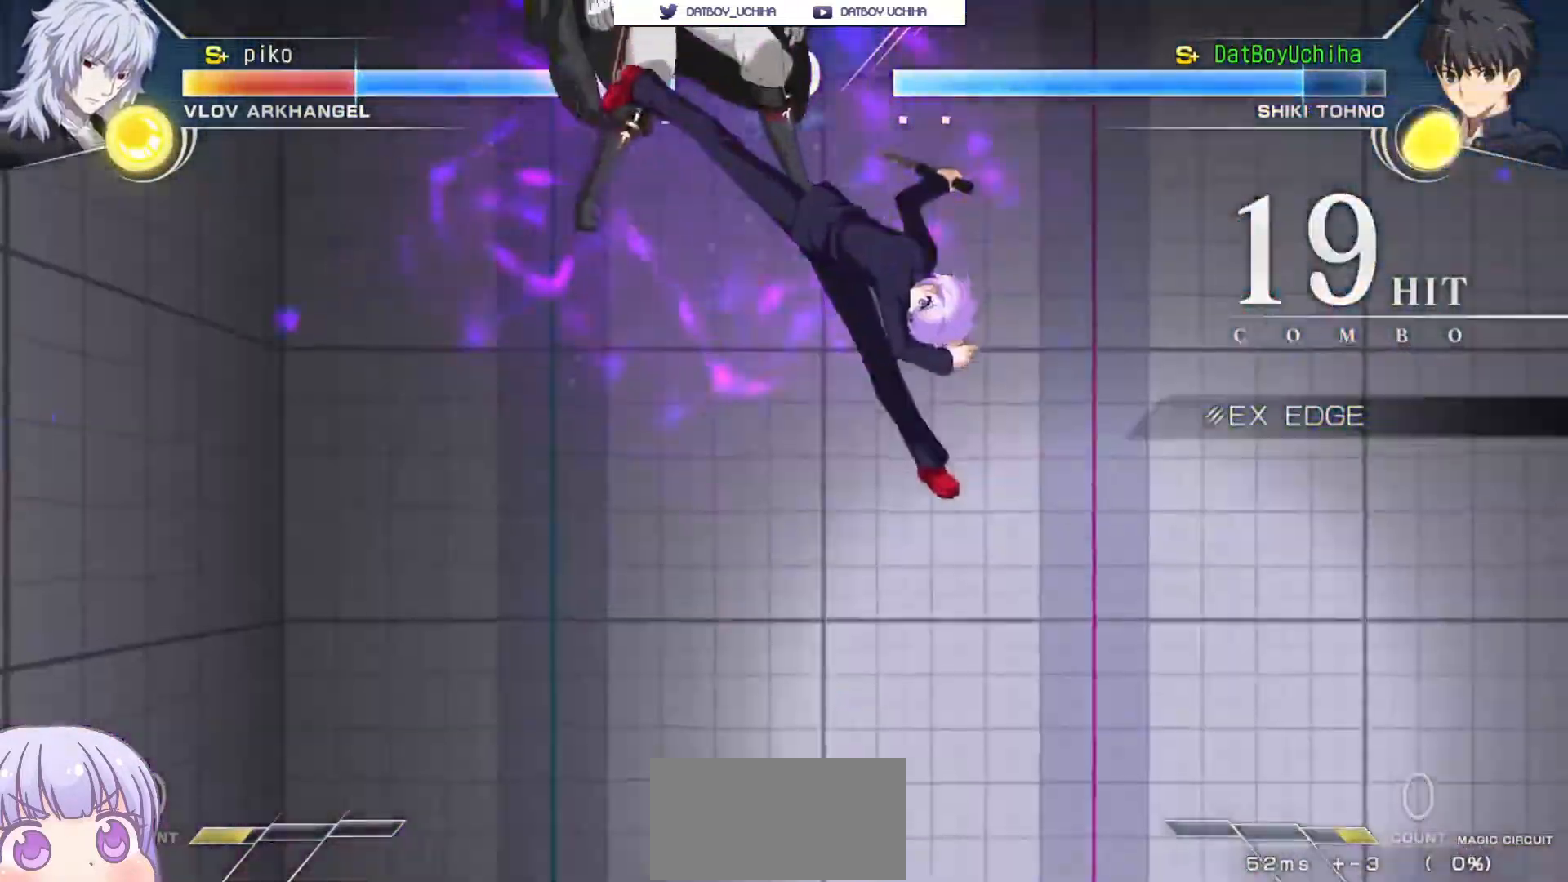
{"buttons": [], "left_stick": "center", "events": [[67, "SQUARE", "down"], [117, "SQUARE", "up"]]}
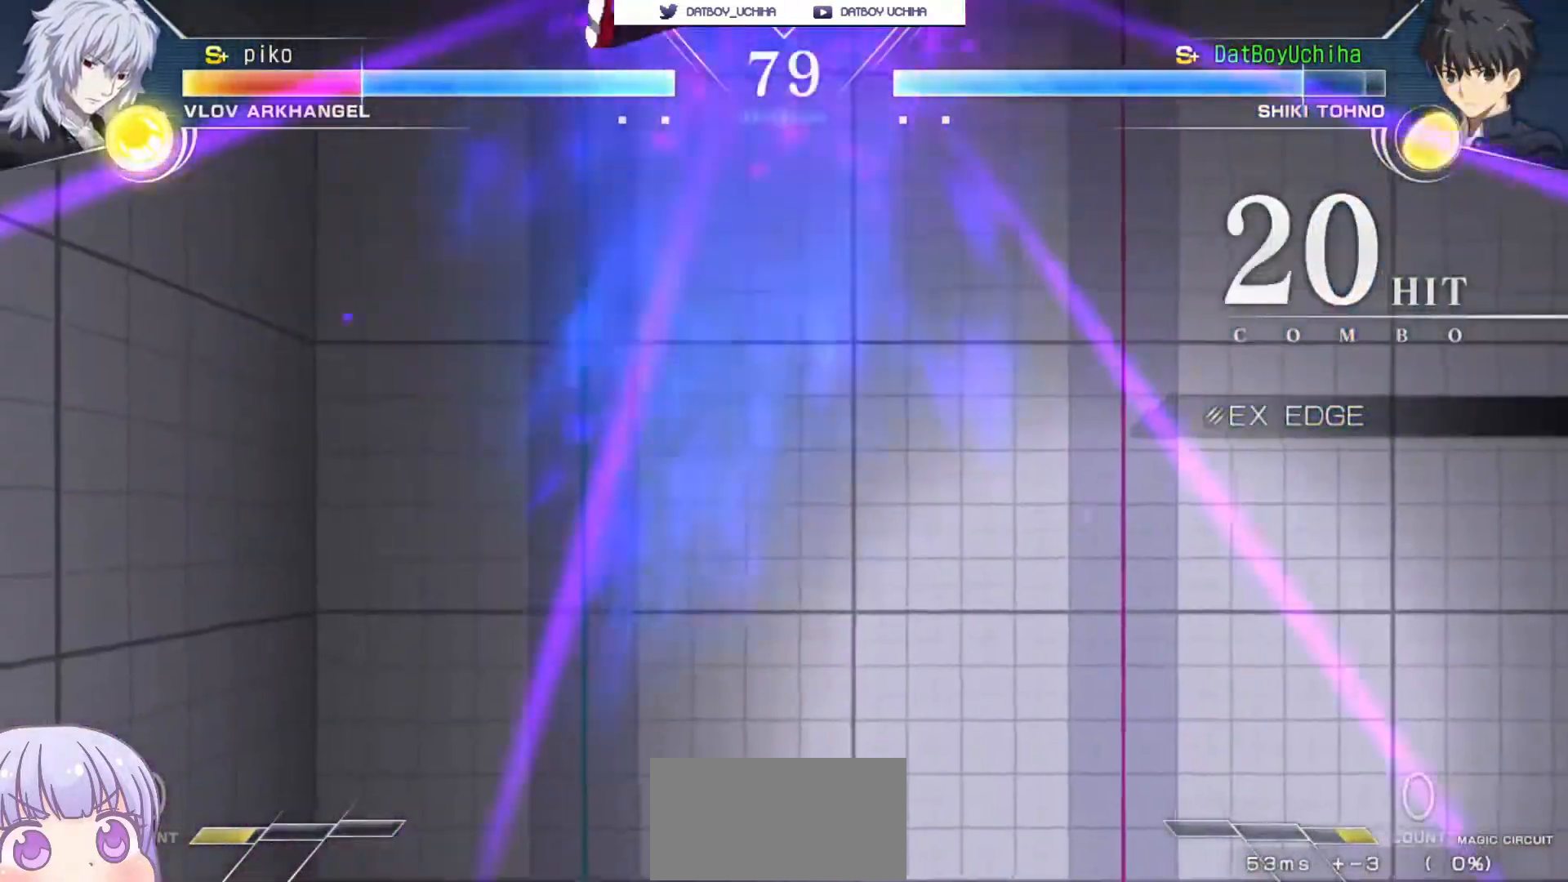
{"buttons": [], "left_stick": "center", "events": []}
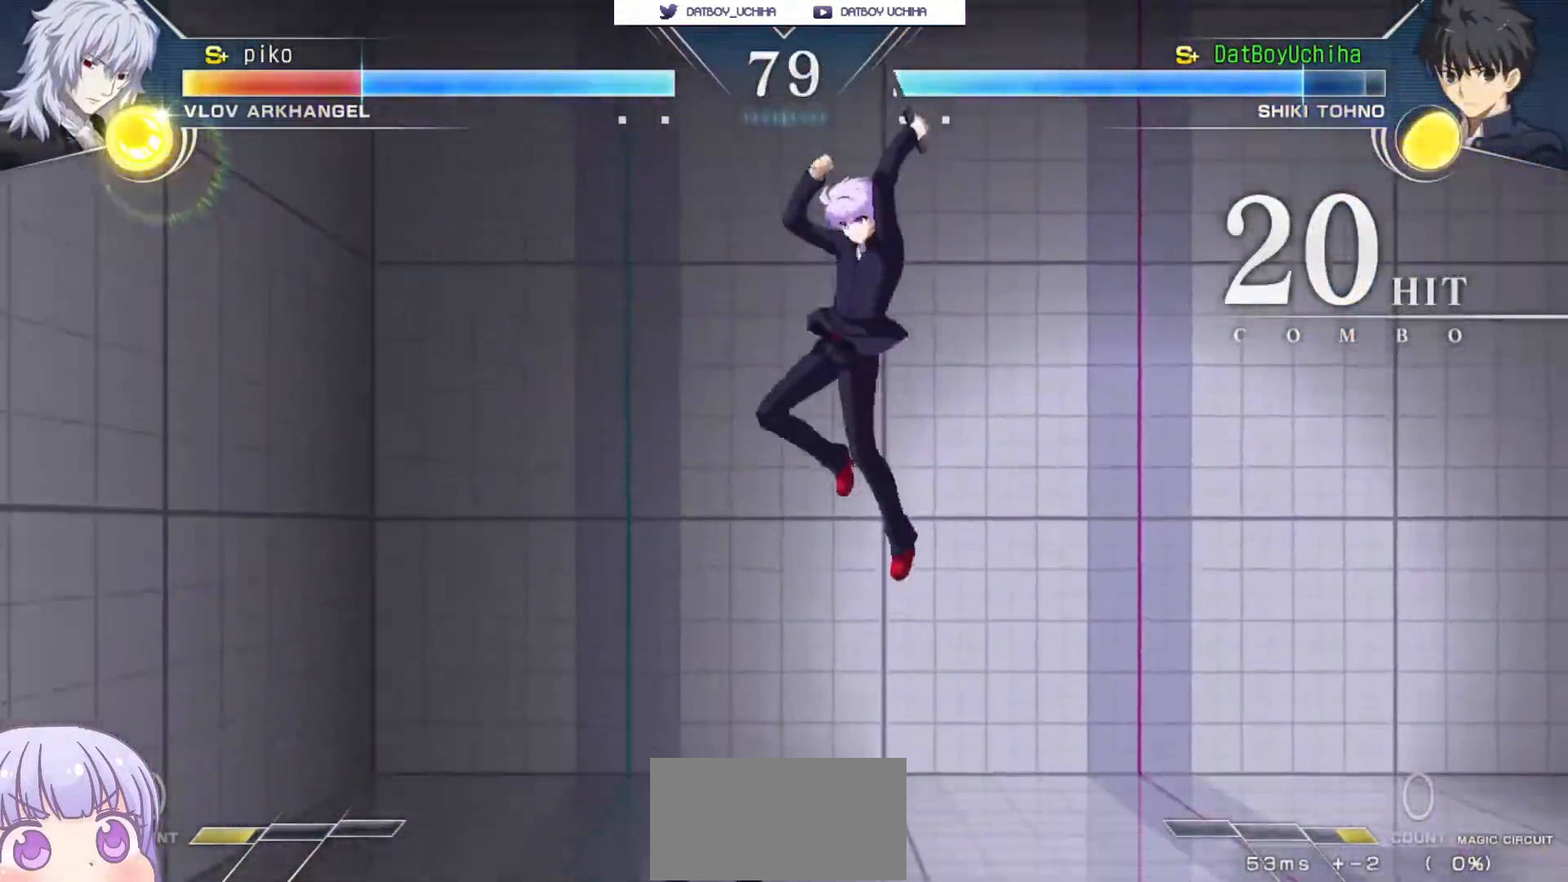
{"buttons": [], "left_stick": "center", "events": []}
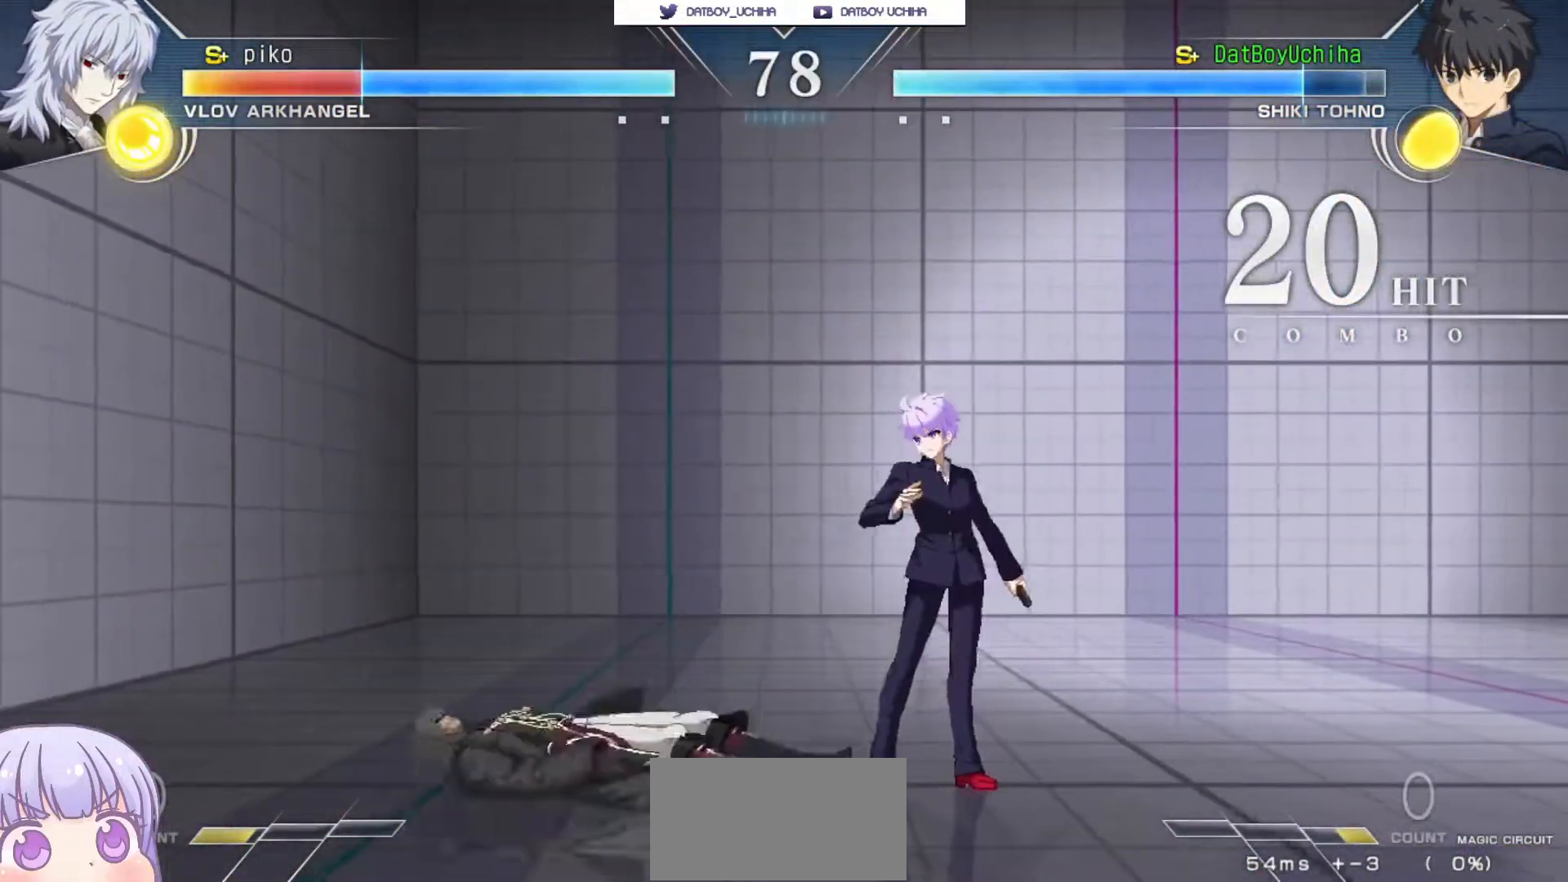
{"buttons": [], "left_stick": "center", "events": [[67, "left_stick", "up-left"], [250, "left_stick", "center"]]}
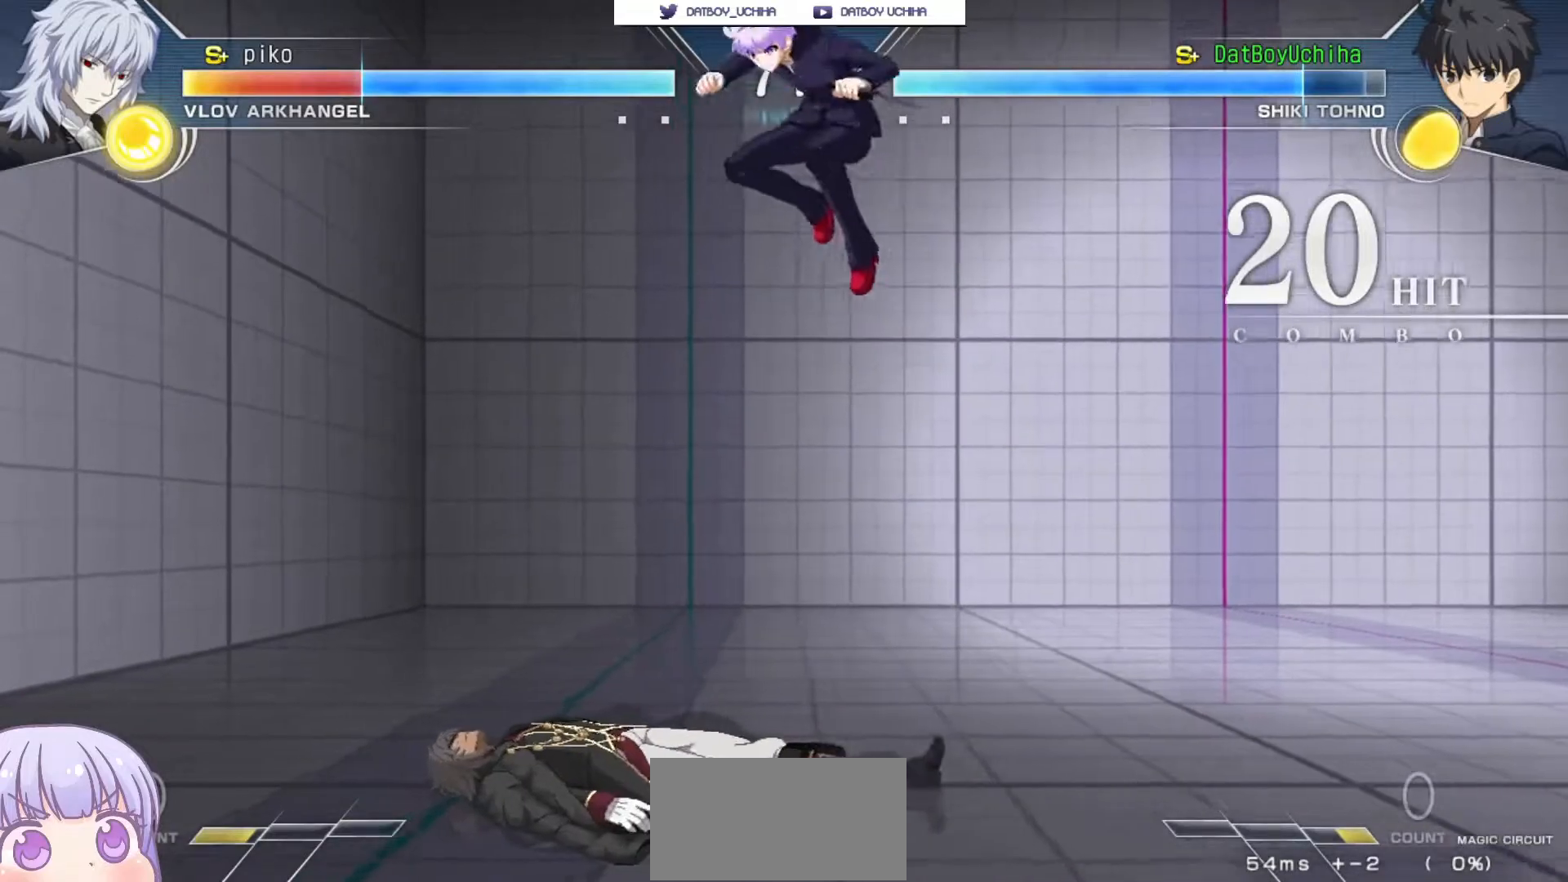
{"buttons": [], "left_stick": "down", "events": [[267, "left_stick", "down"], [300, "SQUARE", "down"], [367, "SQUARE", "up"], [450, "CROSS", "down"], [450, "TRIANGLE", "down"], [500, "CROSS", "up"], [500, "TRIANGLE", "up"]]}
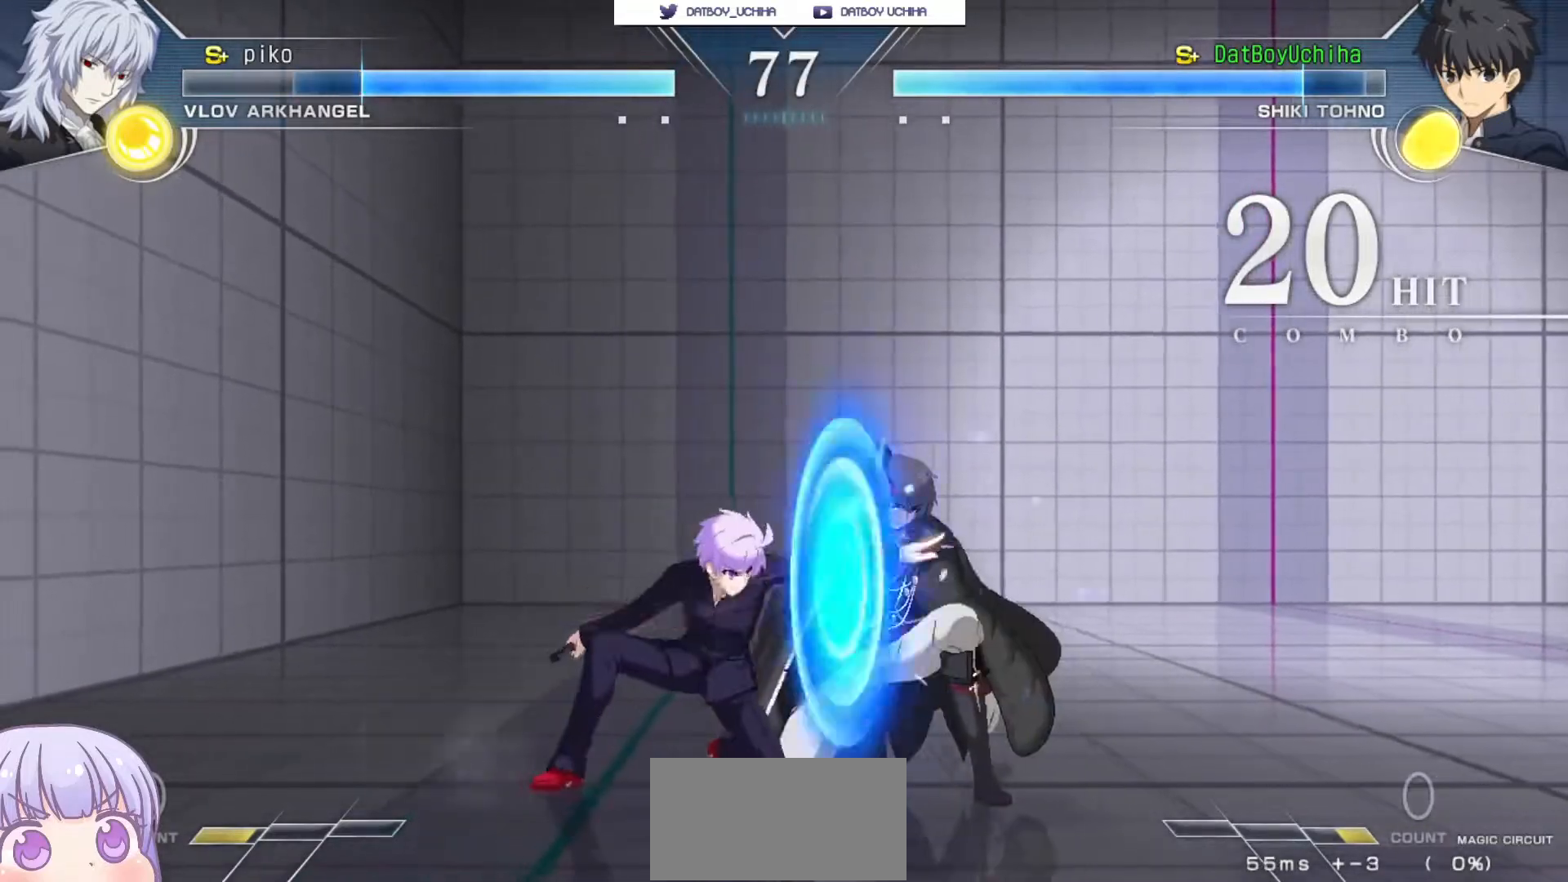
{"buttons": ["R1"], "left_stick": "center", "events": [[167, "left_stick", "center"], [383, "R1", "down"]]}
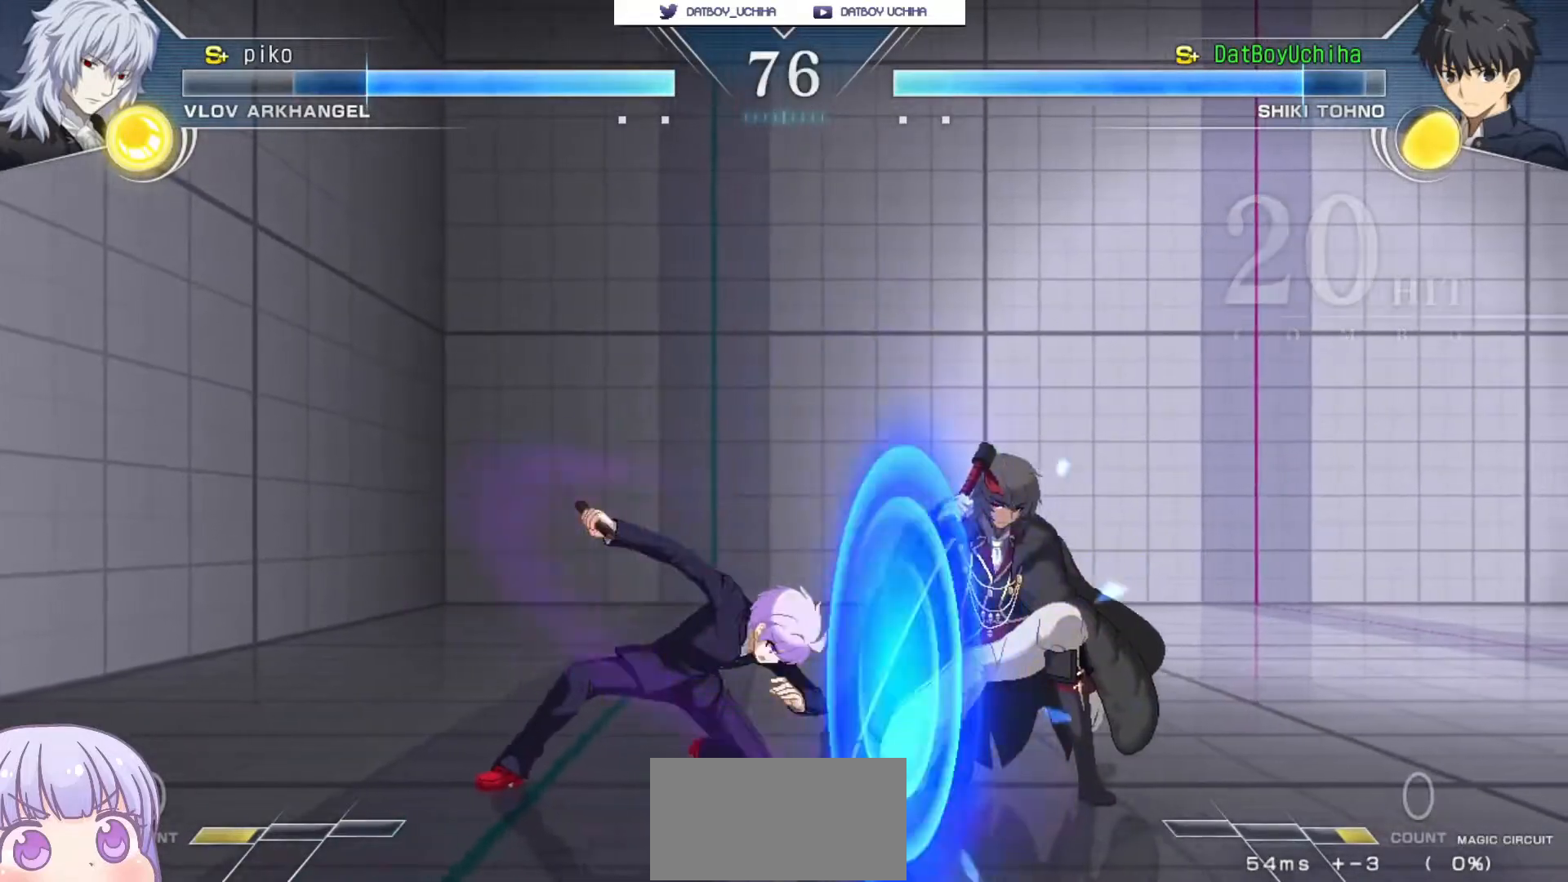
{"buttons": ["R1"], "left_stick": "down", "events": [[150, "R1", "up"], [167, "left_stick", "down"], [450, "R1", "down"]]}
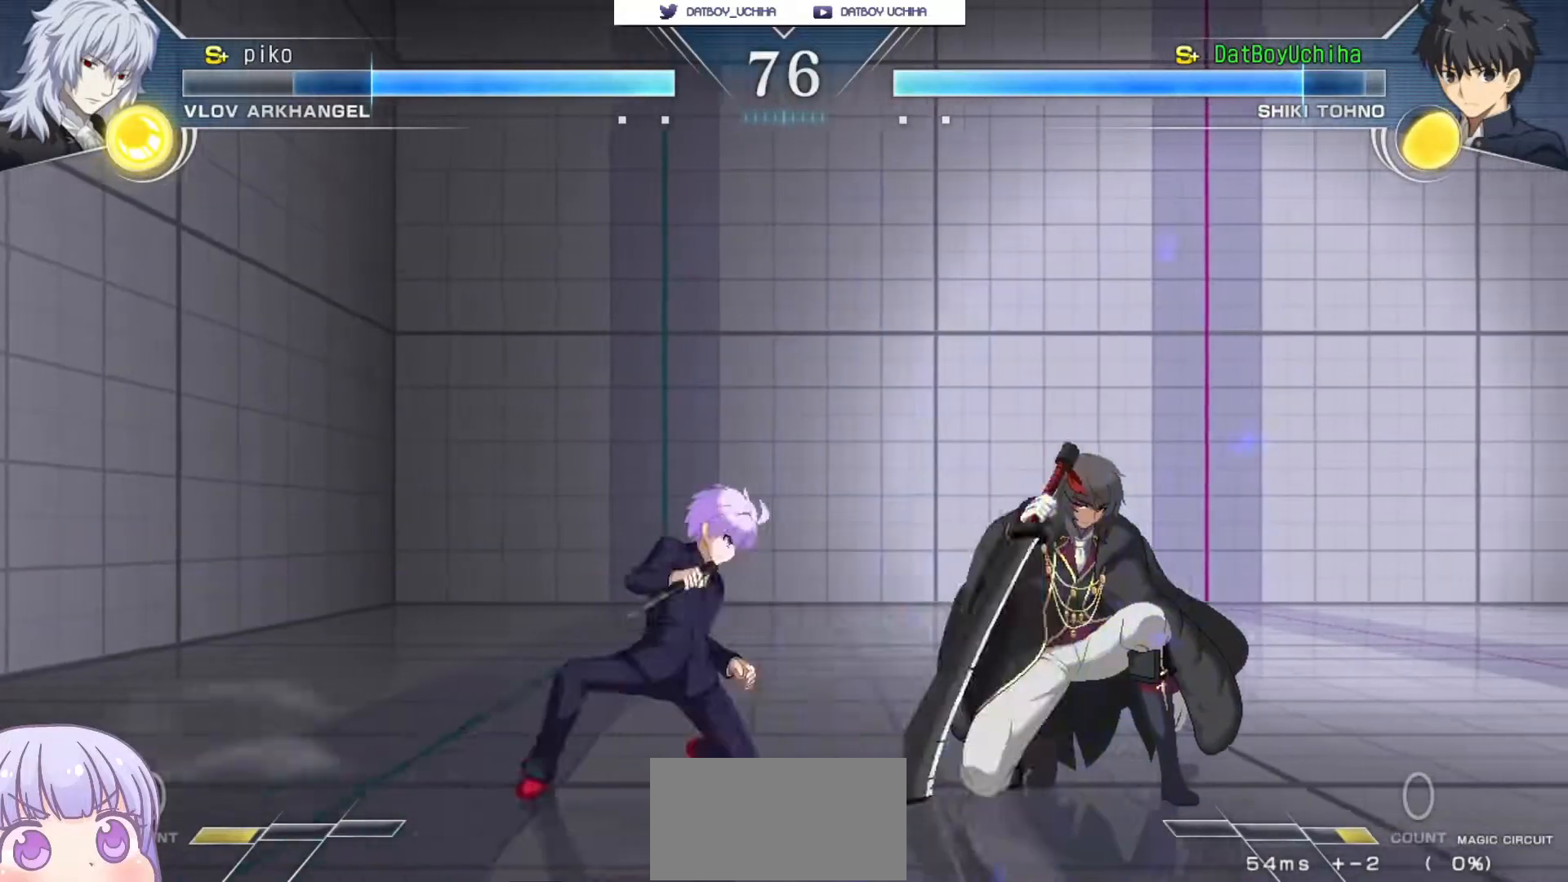
{"buttons": [], "left_stick": "center", "events": [[50, "R1", "up"], [167, "left_stick", "right"], [200, "TRIANGLE", "down"], [217, "left_stick", "center"], [250, "TRIANGLE", "up"]]}
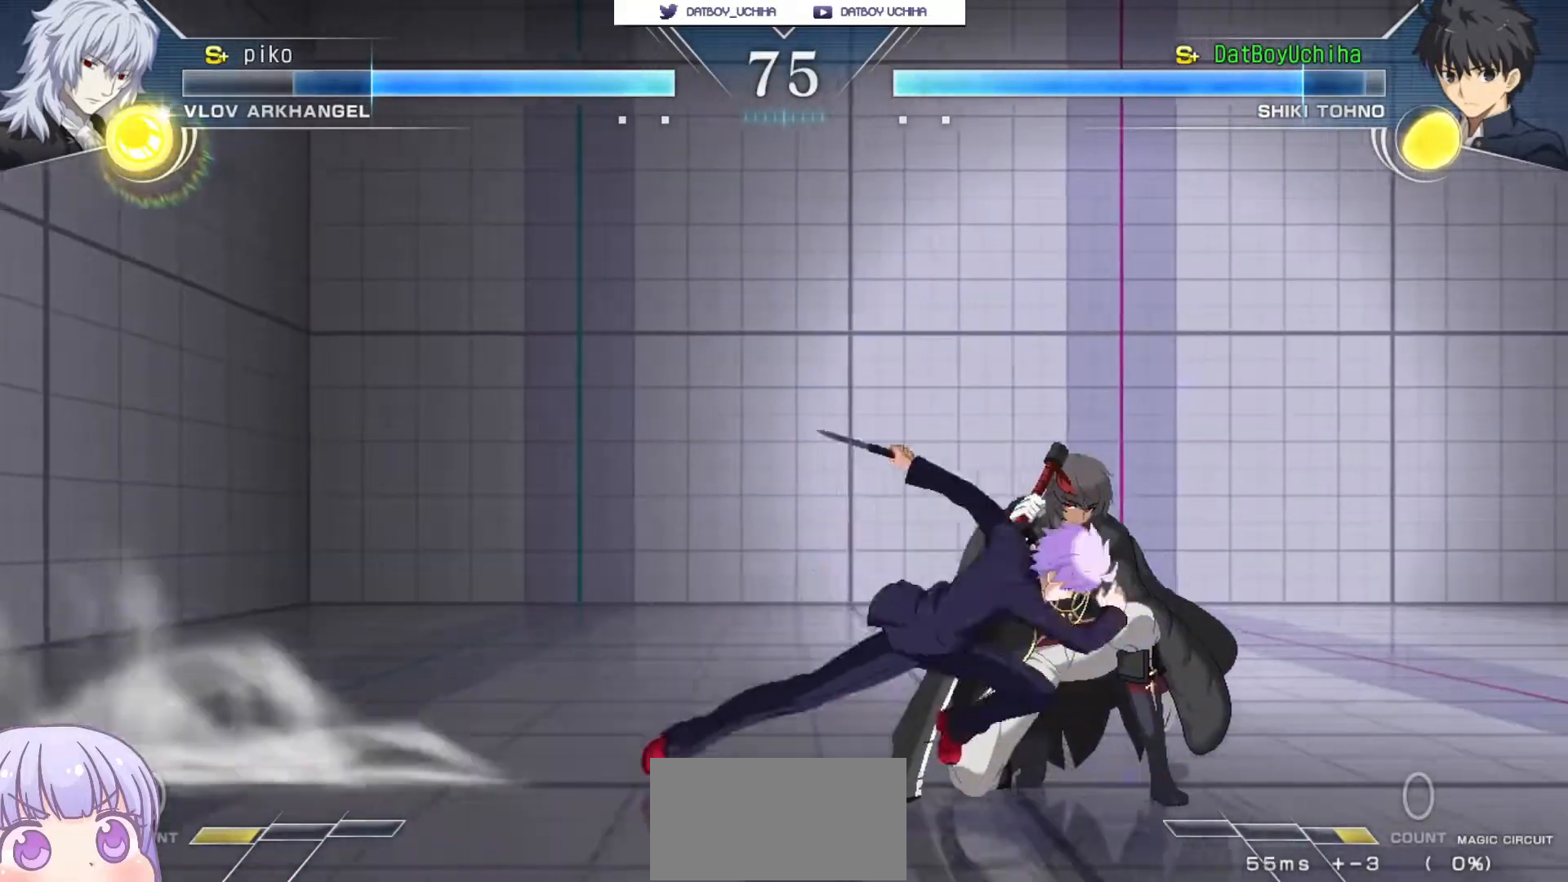
{"buttons": [], "left_stick": "center", "events": []}
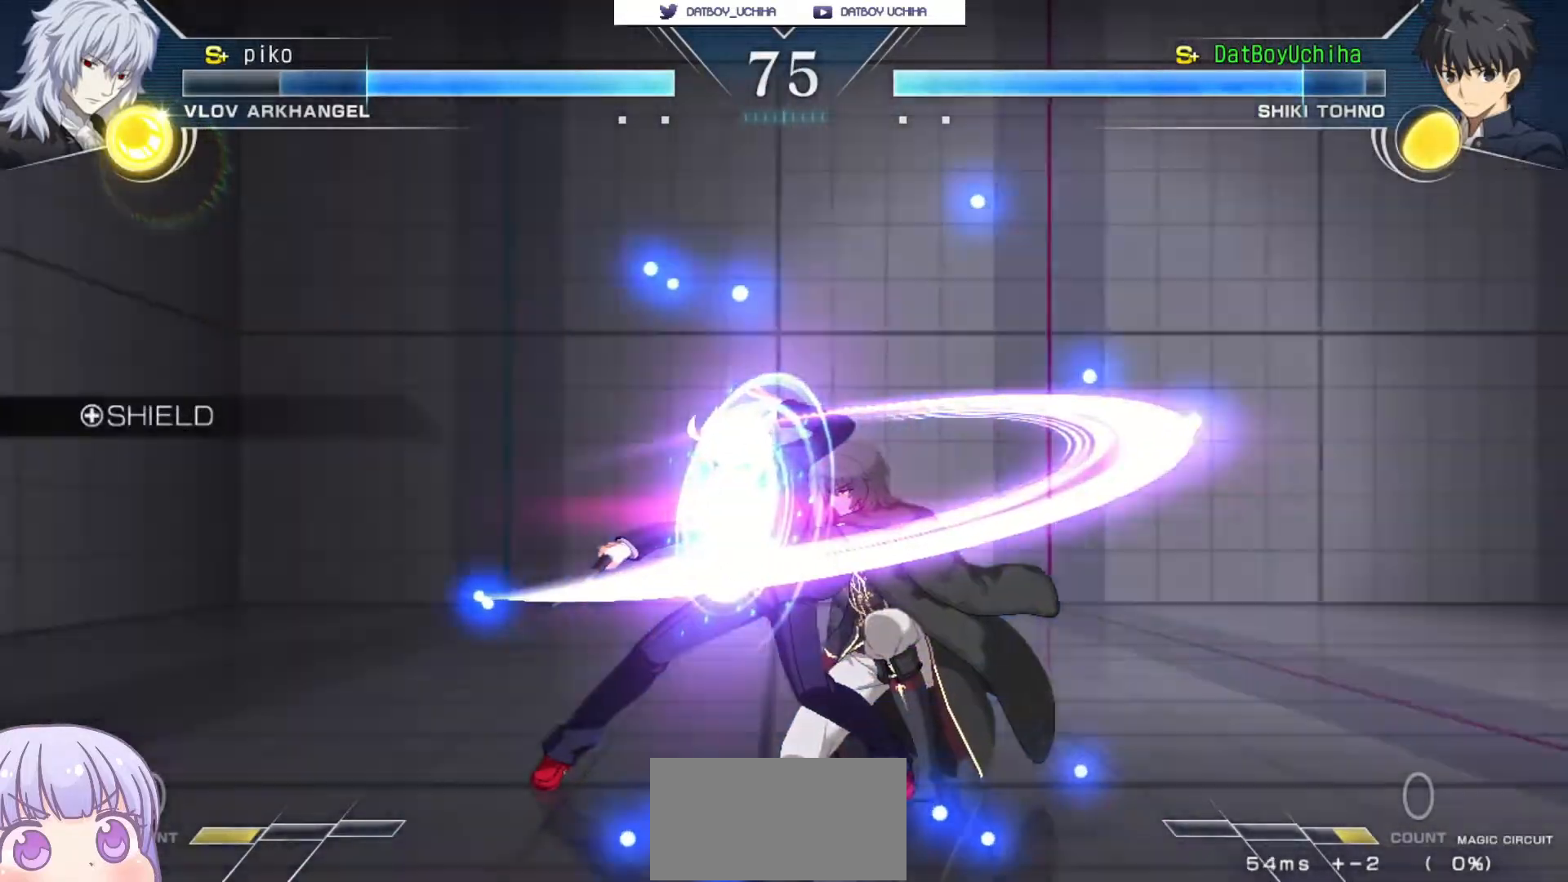
{"buttons": ["CROSS"], "left_stick": "down-left", "events": [[183, "left_stick", "down-left"], [233, "CROSS", "down"]]}
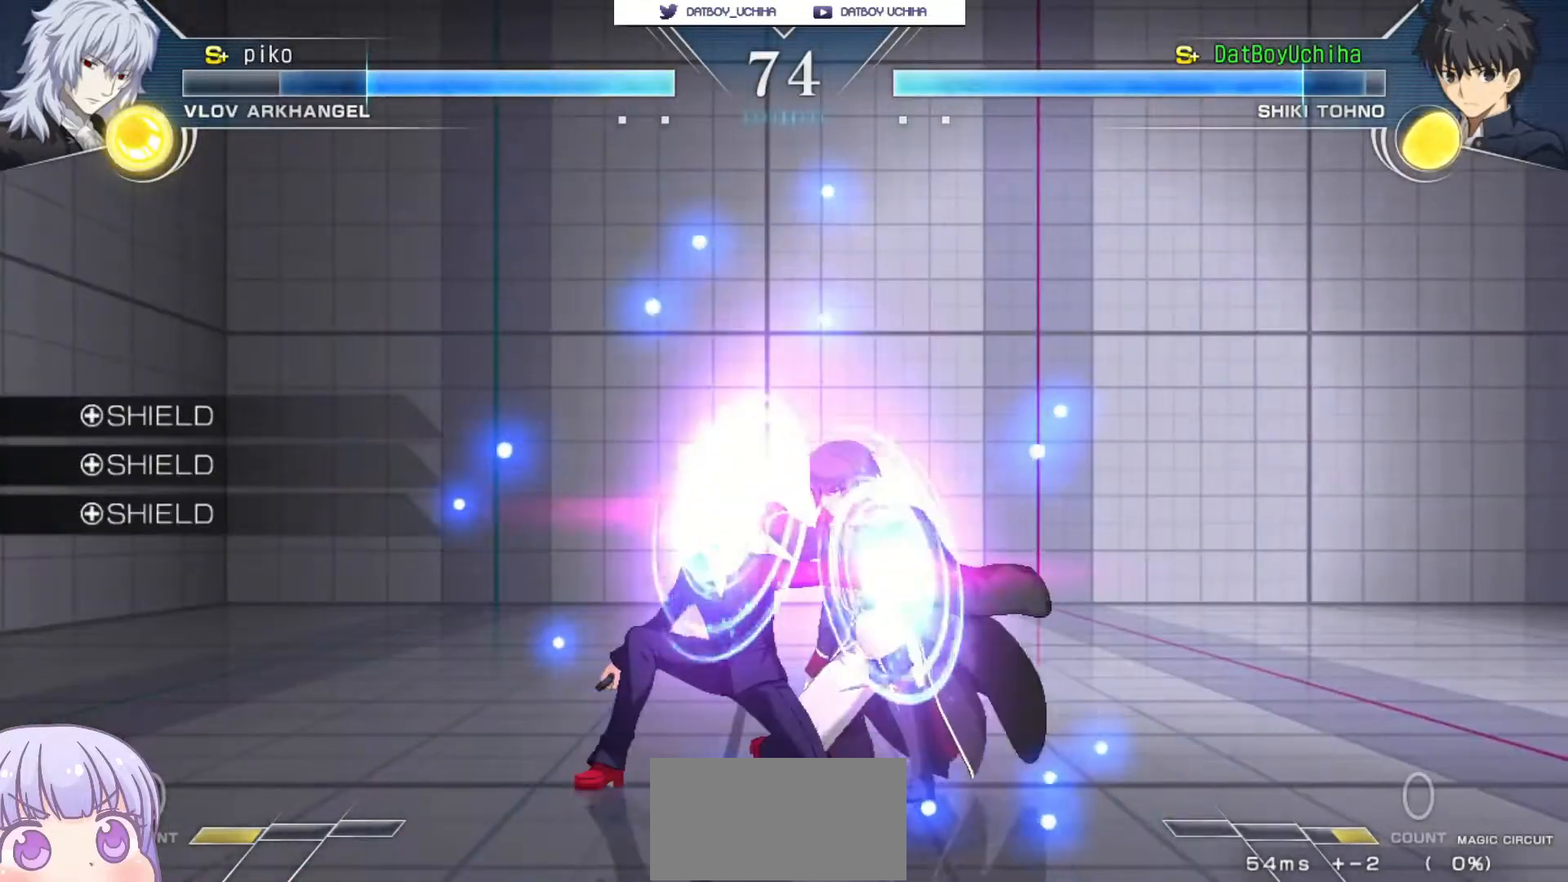
{"buttons": [], "left_stick": "down-left", "events": [[433, "CROSS", "up"]]}
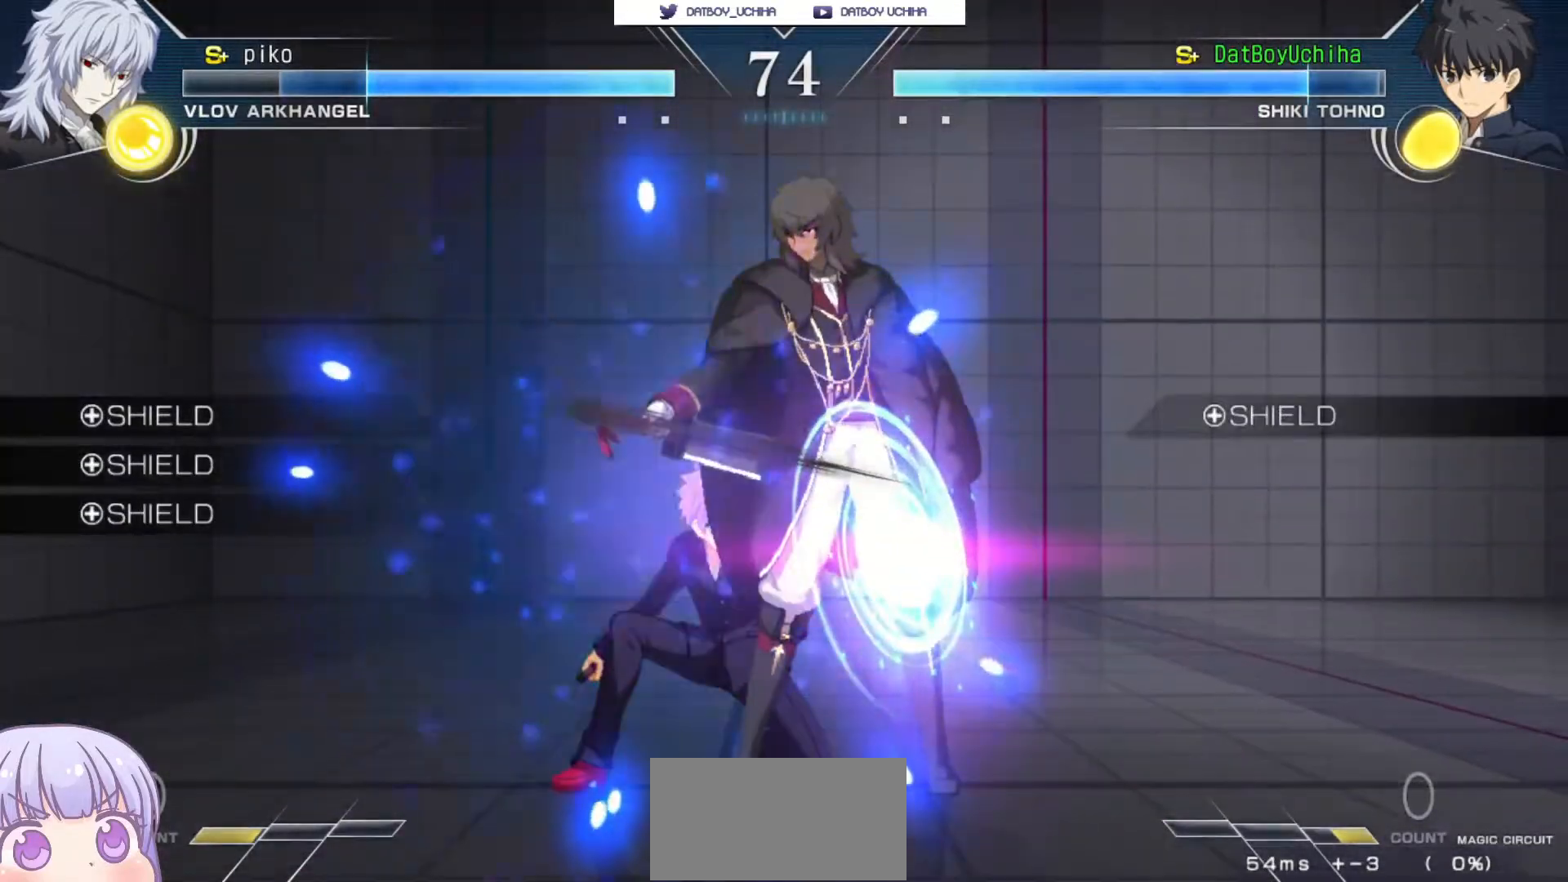
{"buttons": [], "left_stick": "right", "events": [[50, "TRIANGLE", "down"], [50, "left_stick", "center"], [100, "TRIANGLE", "up"], [267, "left_stick", "right"]]}
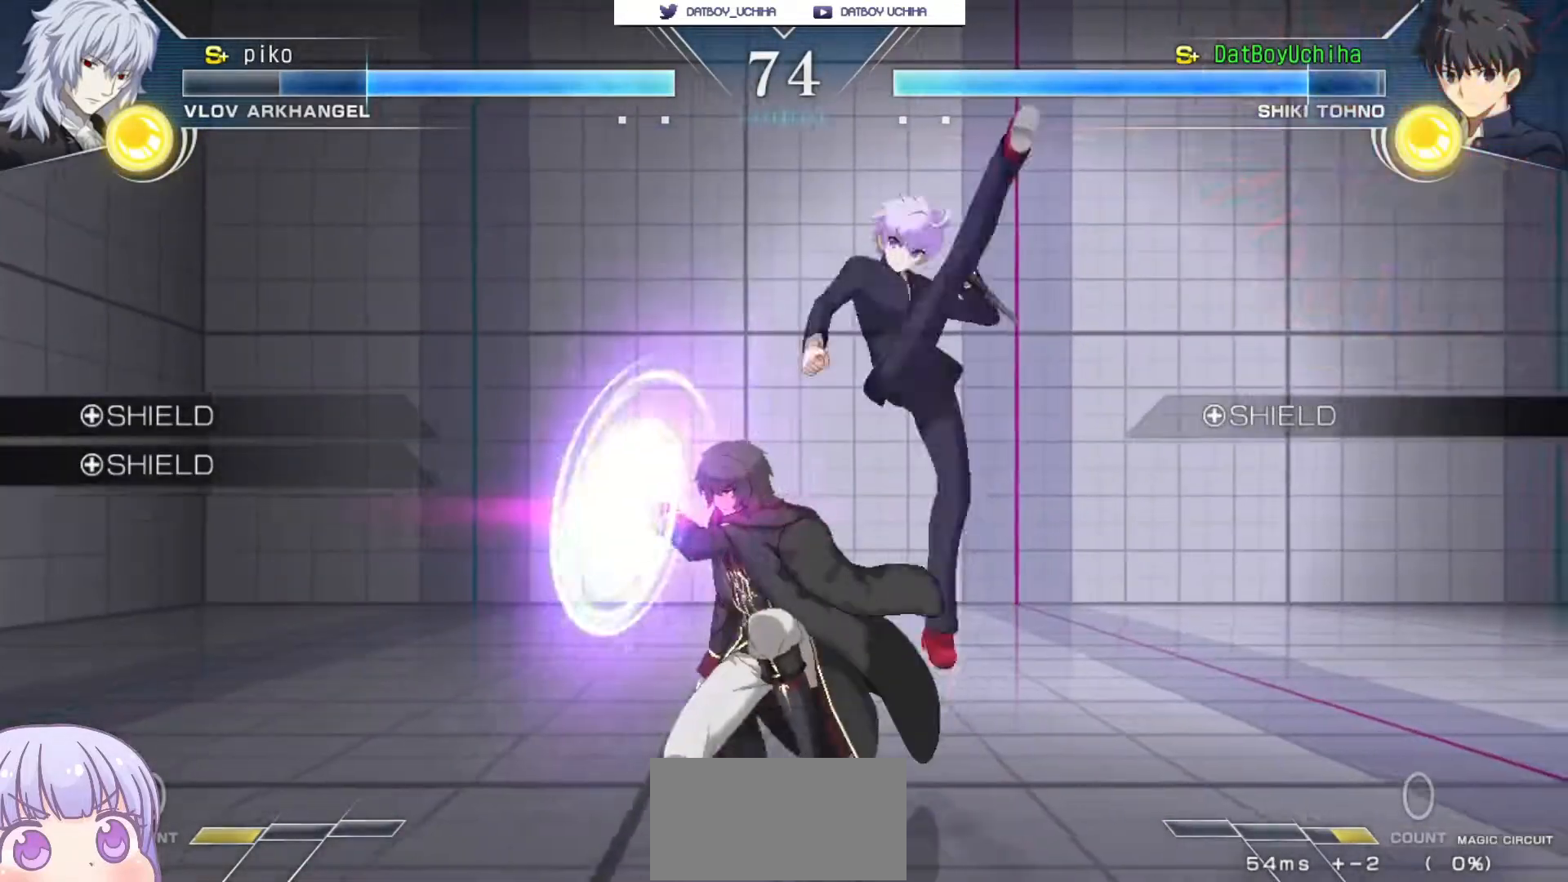
{"buttons": [], "left_stick": "right", "events": []}
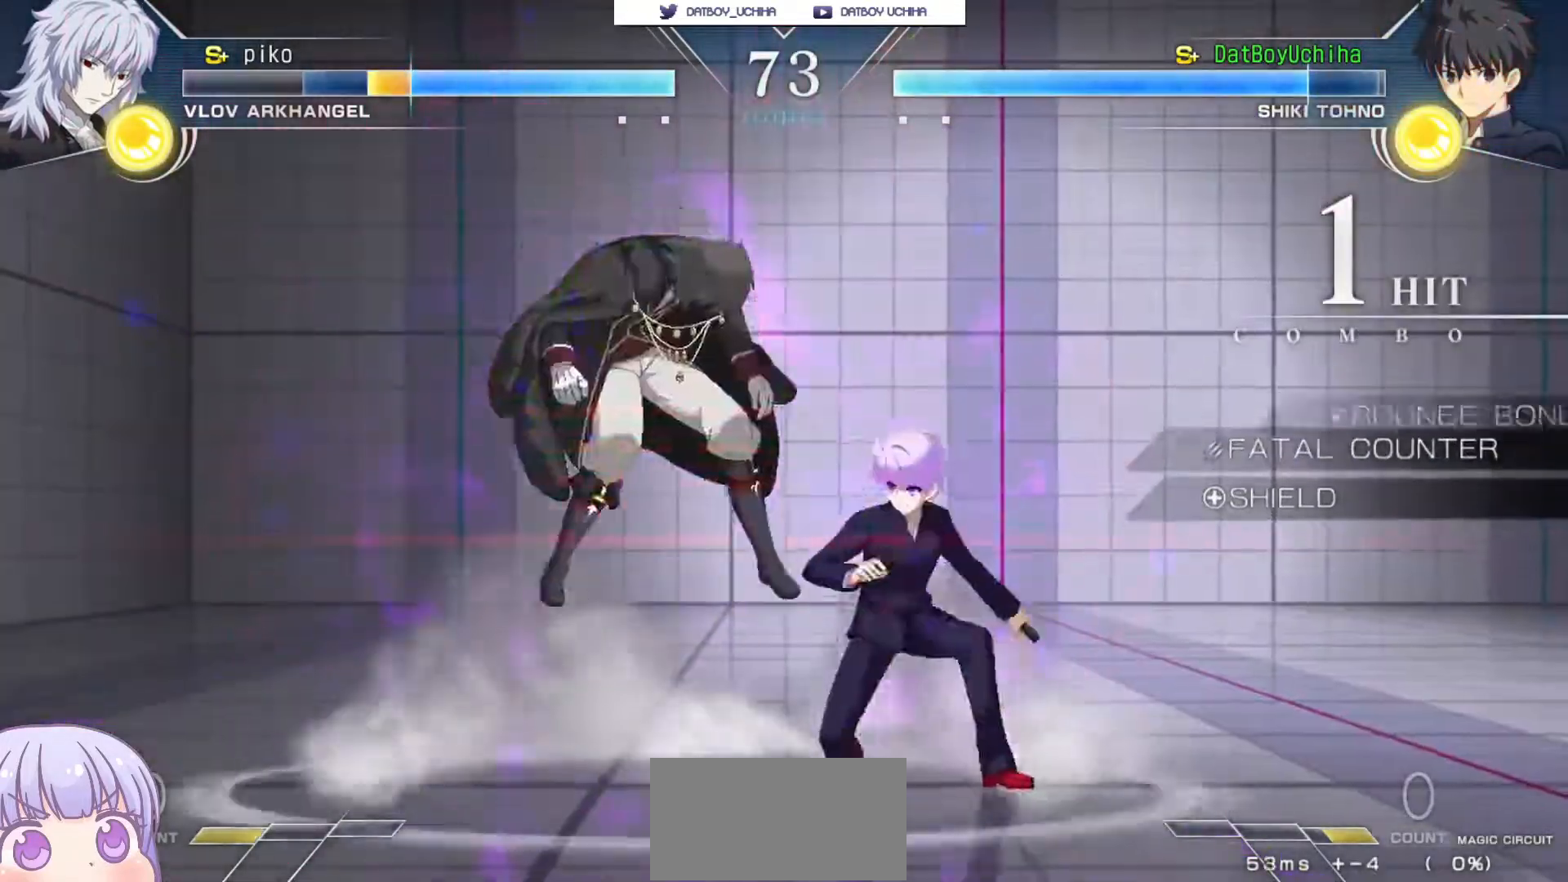
{"buttons": [], "left_stick": "center", "events": [[83, "left_stick", "down"], [167, "SQUARE", "down"], [200, "left_stick", "center"], [217, "SQUARE", "up"], [300, "left_stick", "right"], [433, "left_stick", "center"]]}
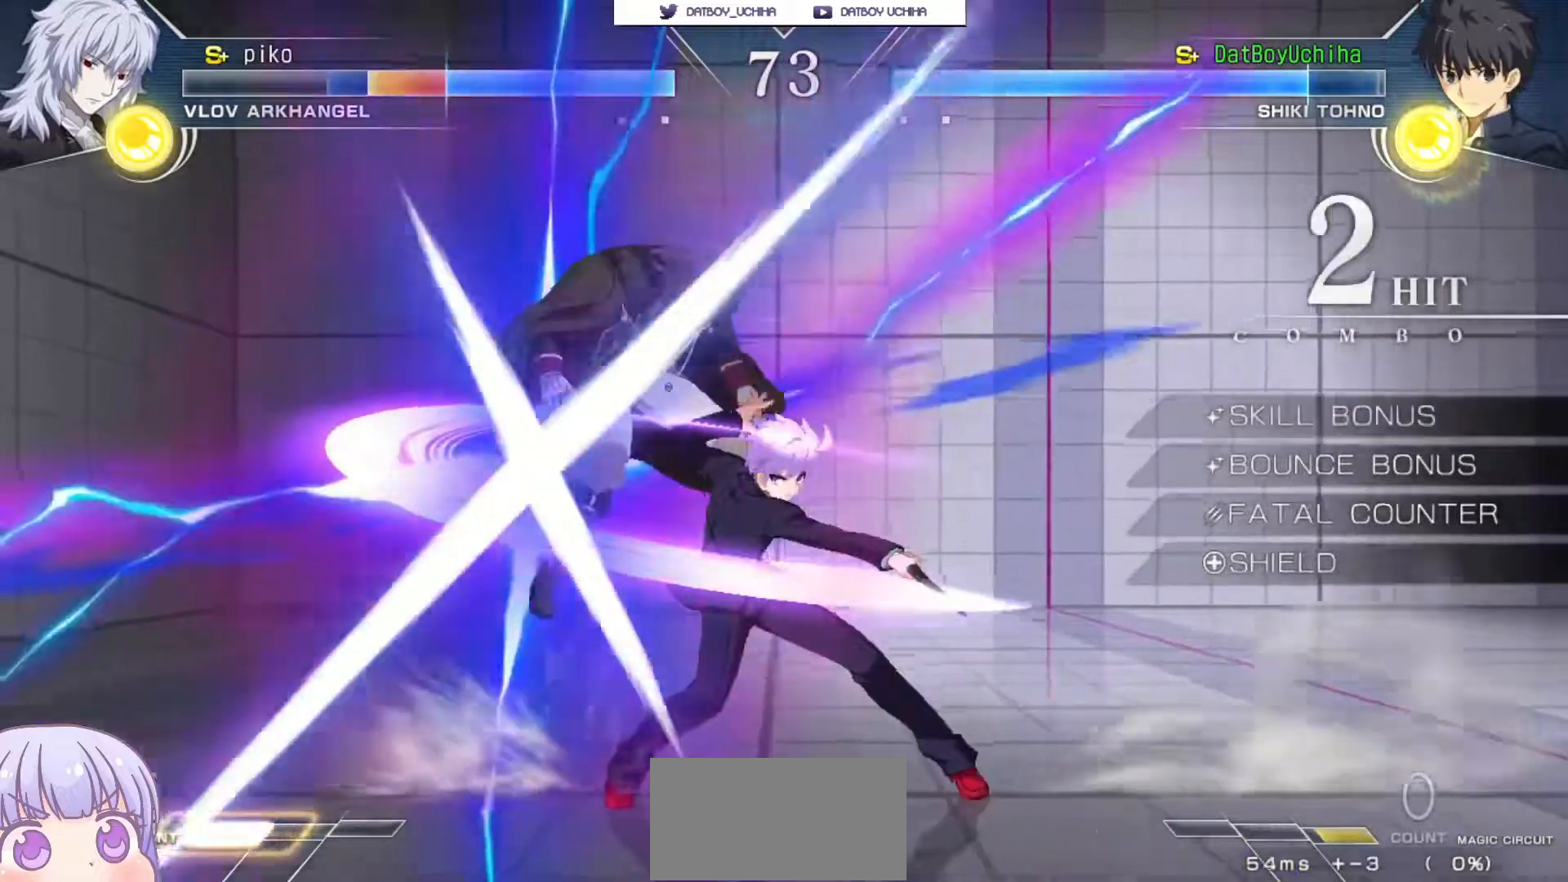
{"buttons": [], "left_stick": "down", "events": [[333, "left_stick", "down"], [367, "R1", "down"], [450, "R1", "up"]]}
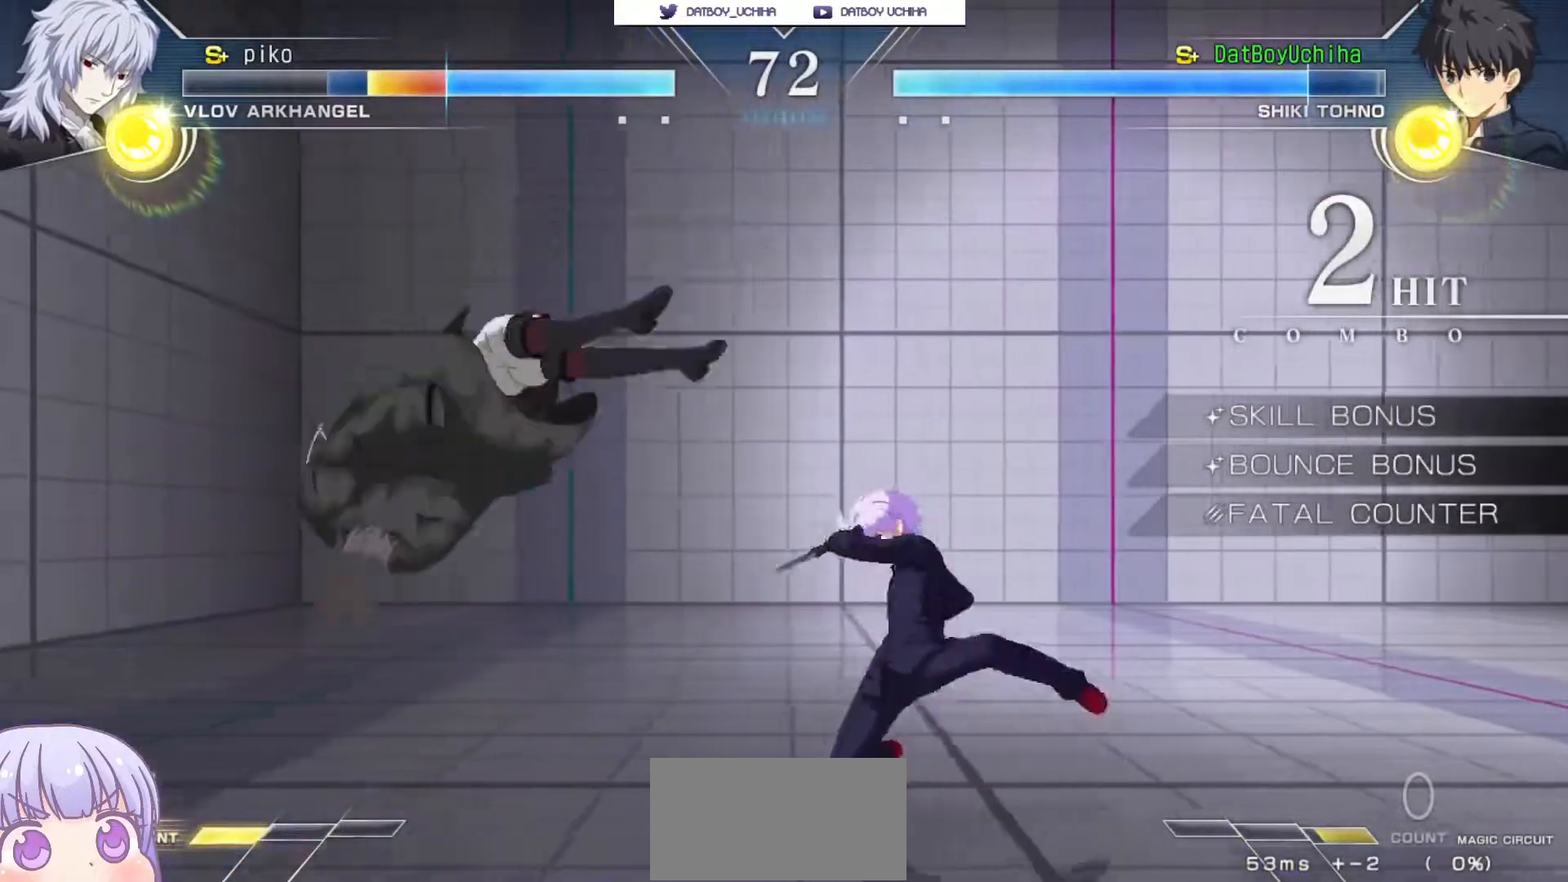
{"buttons": [], "left_stick": "center", "events": [[83, "TRIANGLE", "down"], [83, "left_stick", "center"], [150, "TRIANGLE", "up"]]}
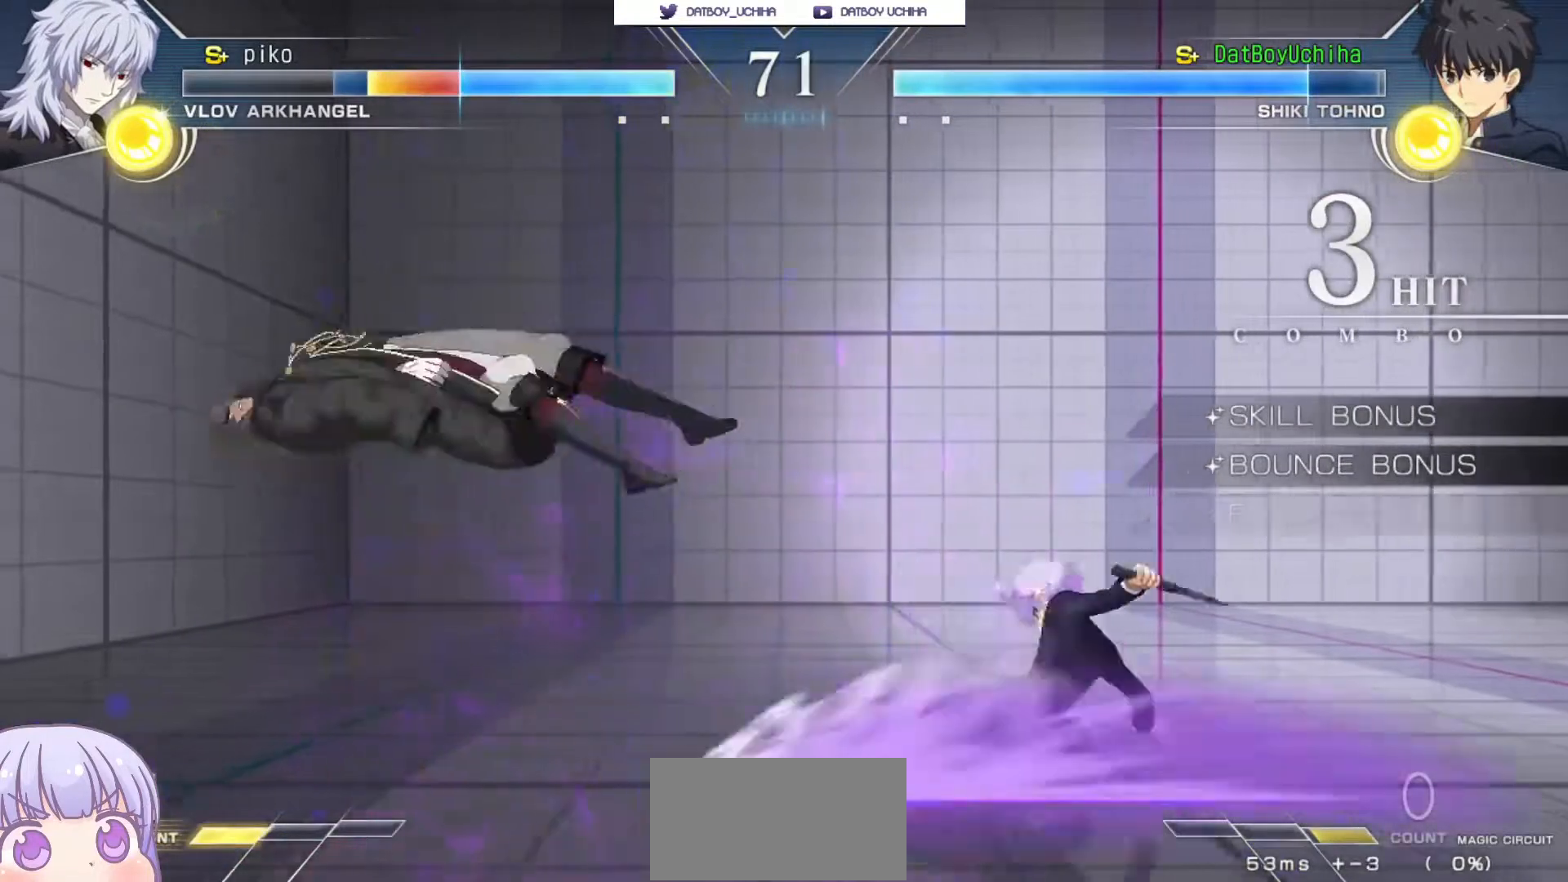
{"buttons": [], "left_stick": "center", "events": [[117, "TRIANGLE", "down"], [200, "TRIANGLE", "up"]]}
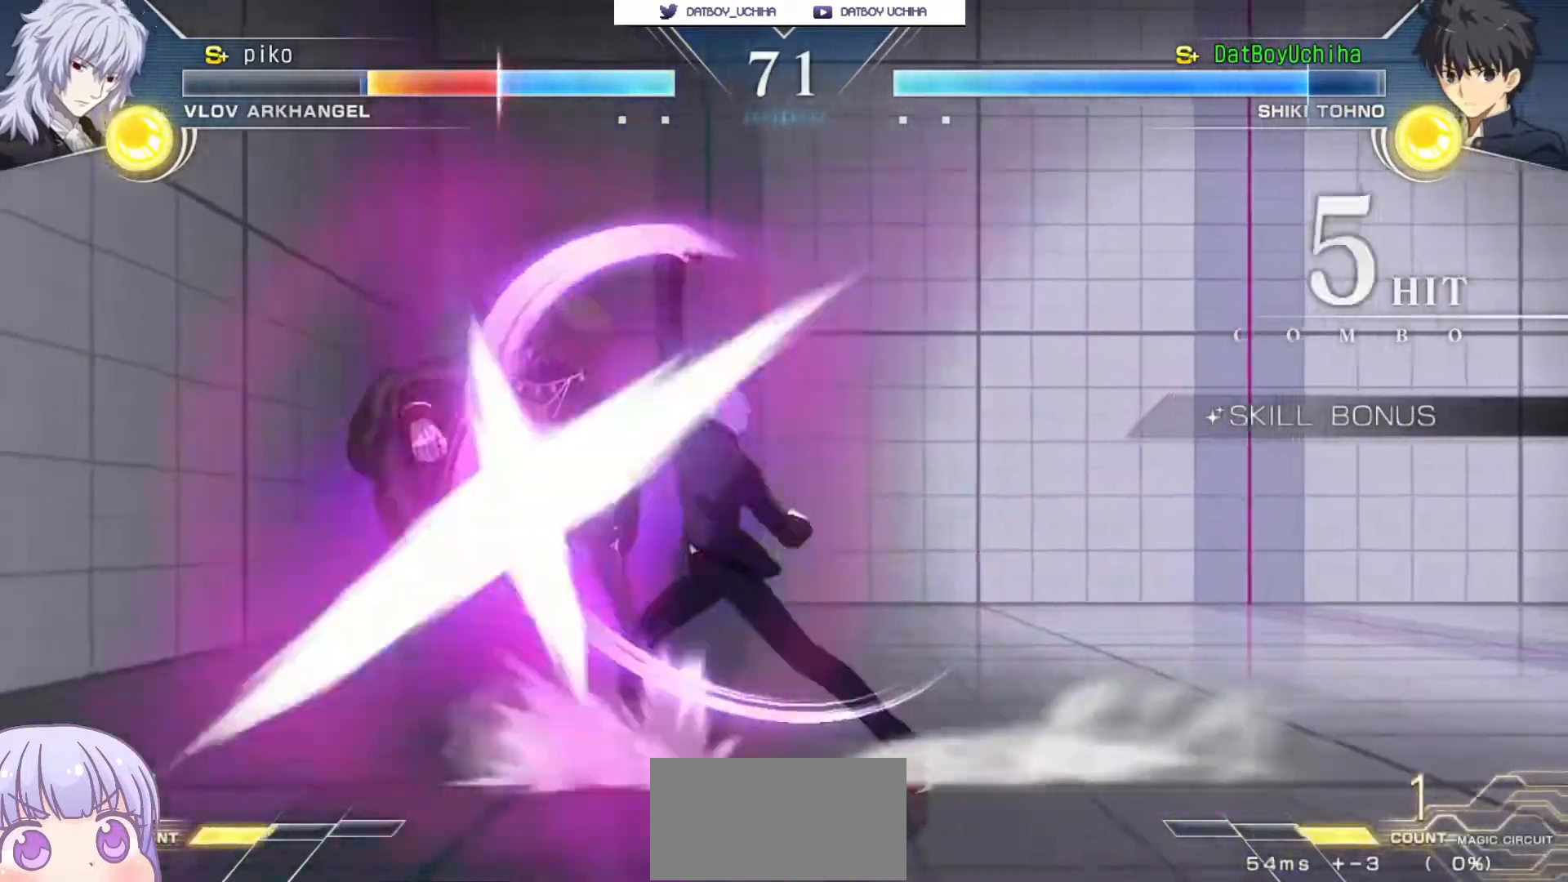
{"buttons": [], "left_stick": "center", "events": [[17, "left_stick", "up-left"], [133, "R1", "down"], [183, "left_stick", "center"], [250, "R1", "up"], [417, "TRIANGLE", "down"], [467, "TRIANGLE", "up"]]}
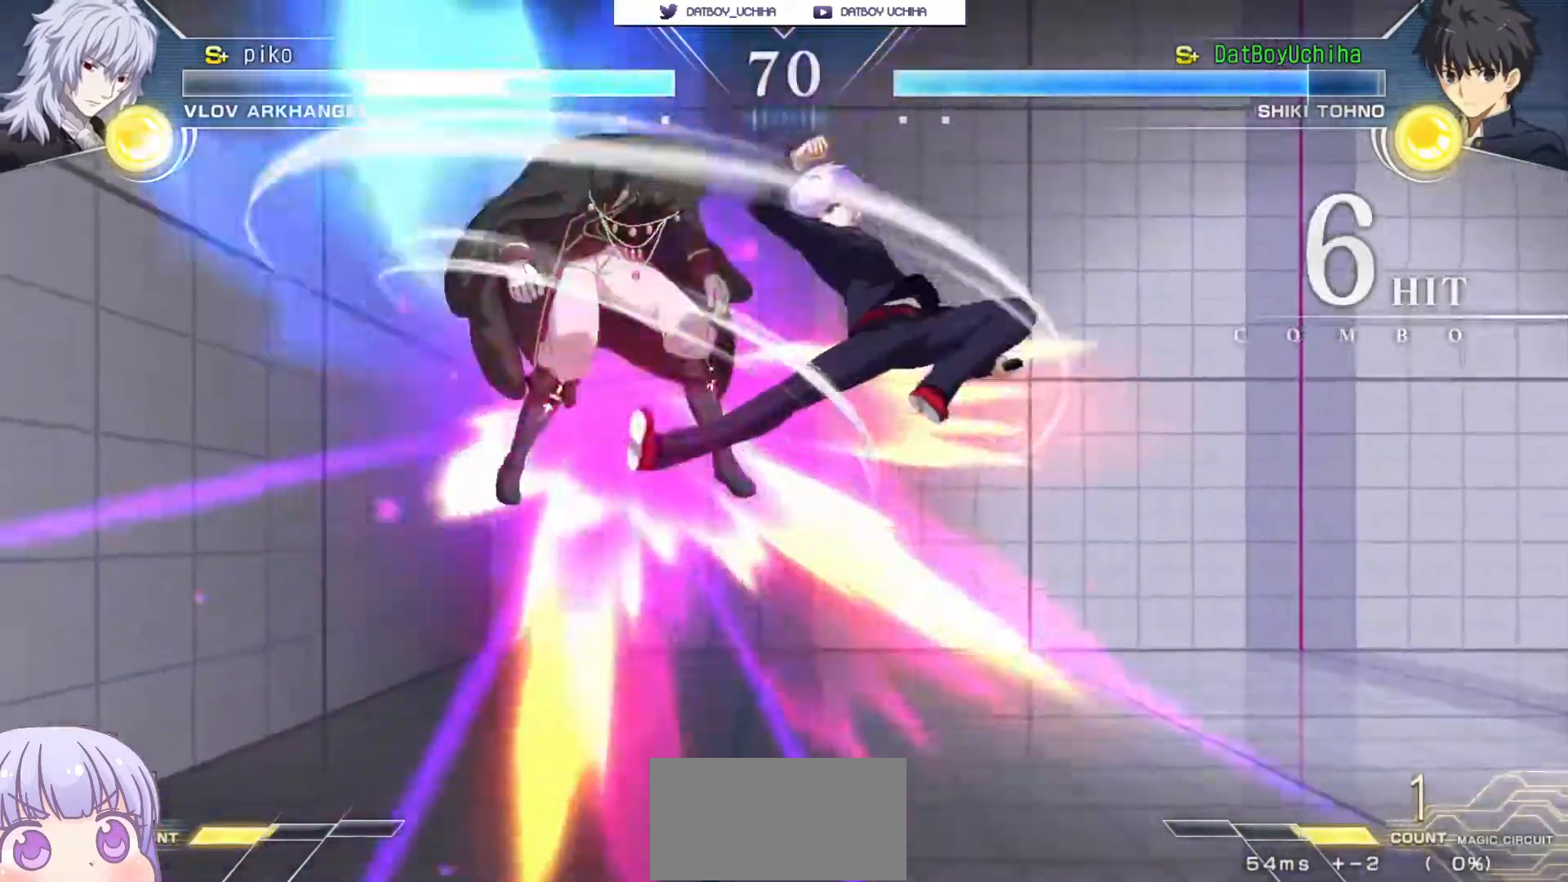
{"buttons": [], "left_stick": "up-left", "events": [[333, "left_stick", "up-left"], [400, "SQUARE", "down"], [483, "SQUARE", "up"]]}
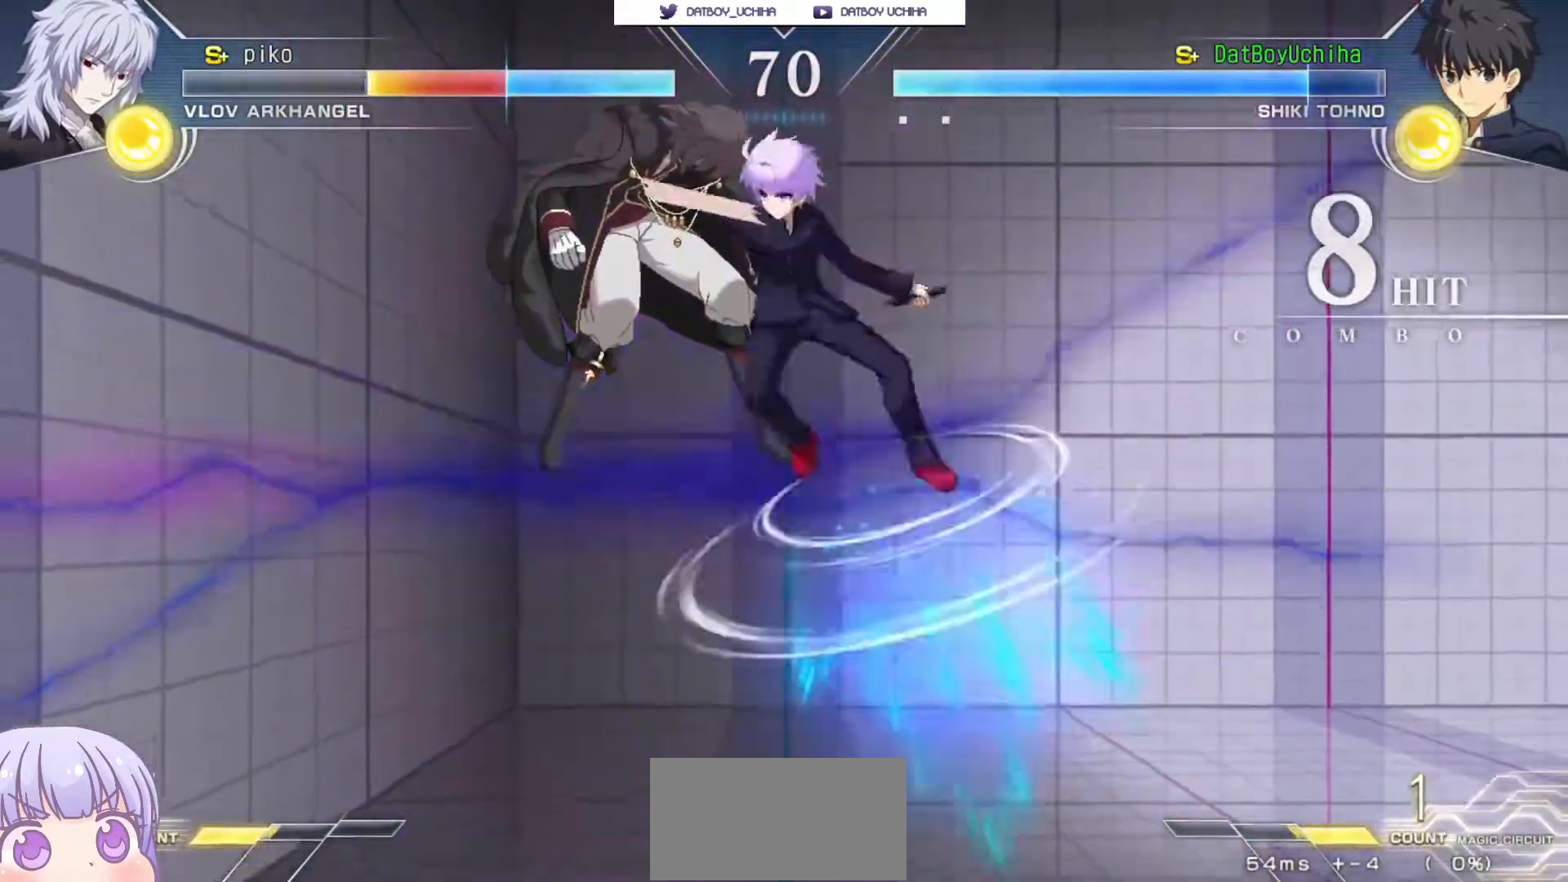
{"buttons": [], "left_stick": "center", "events": [[17, "left_stick", "center"], [83, "R1", "down"], [150, "R1", "up"], [283, "left_stick", "left"], [333, "CROSS", "down"], [350, "SQUARE", "down"], [400, "CROSS", "up"], [433, "SQUARE", "up"], [450, "left_stick", "center"]]}
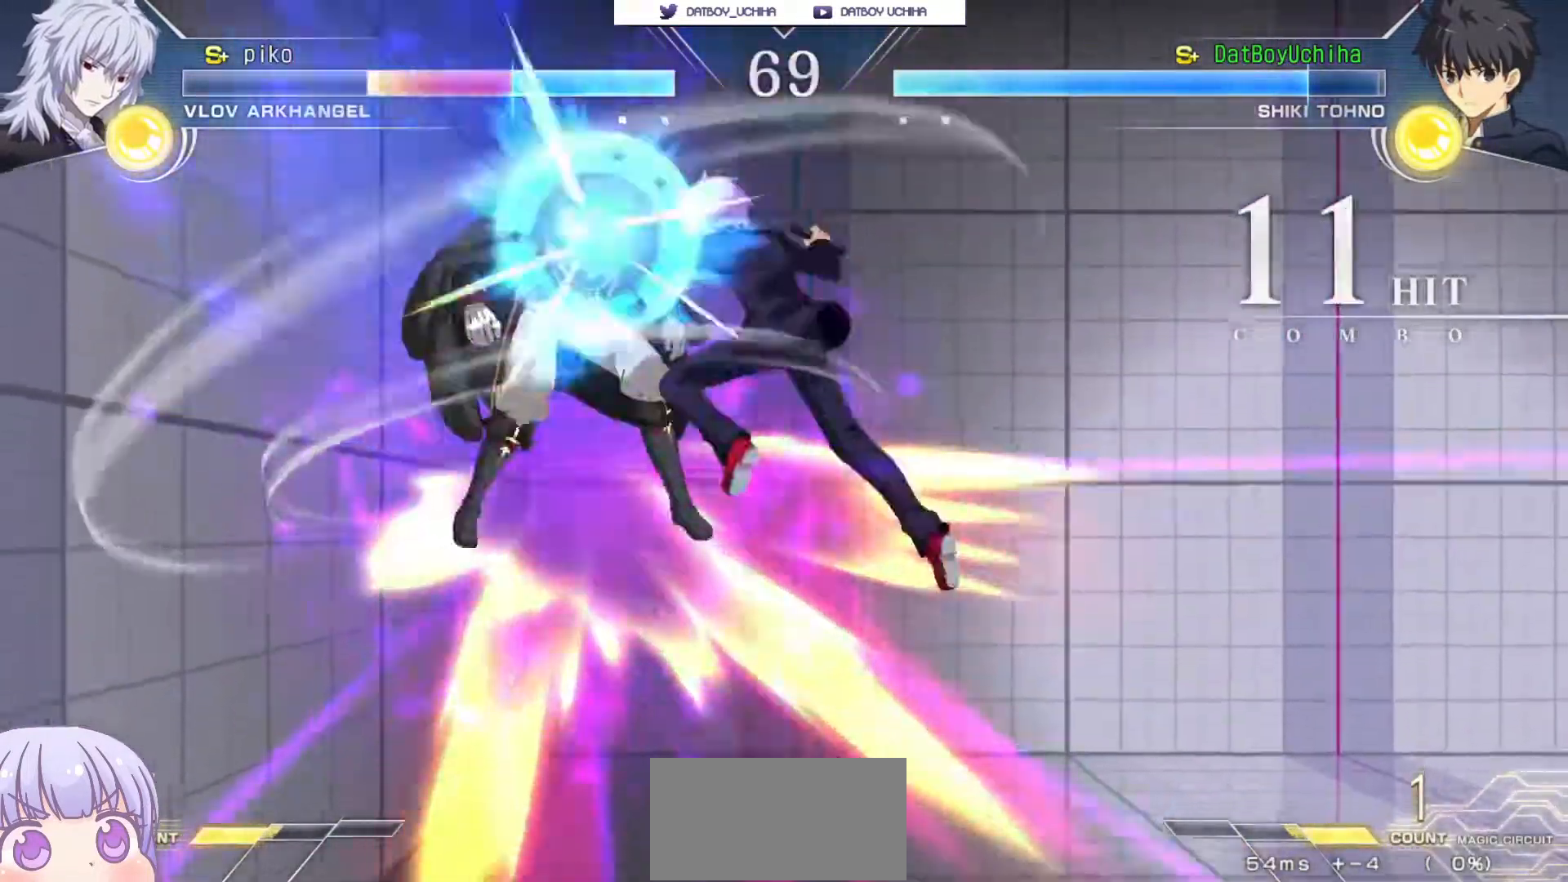
{"buttons": [], "left_stick": "center", "events": [[33, "CROSS", "down"], [67, "SQUARE", "down"], [83, "TRIANGLE", "down"], [133, "CROSS", "up"], [150, "SQUARE", "up"], [150, "TRIANGLE", "up"], [250, "CROSS", "down"], [267, "SQUARE", "down"], [283, "TRIANGLE", "down"], [317, "CROSS", "up"], [317, "SQUARE", "up"], [317, "TRIANGLE", "up"]]}
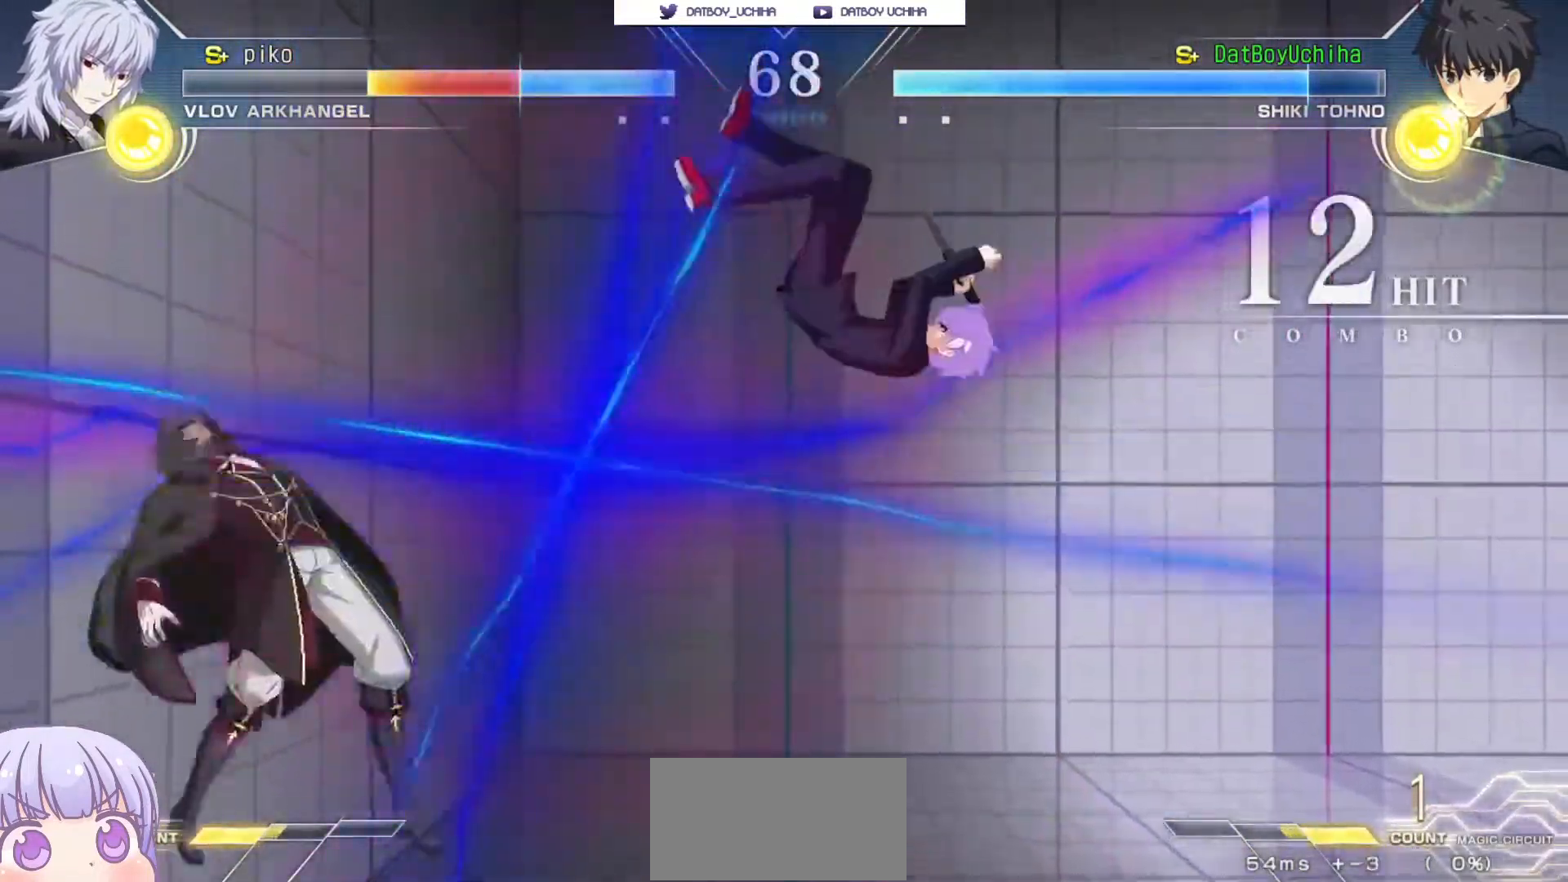
{"buttons": [], "left_stick": "center", "events": []}
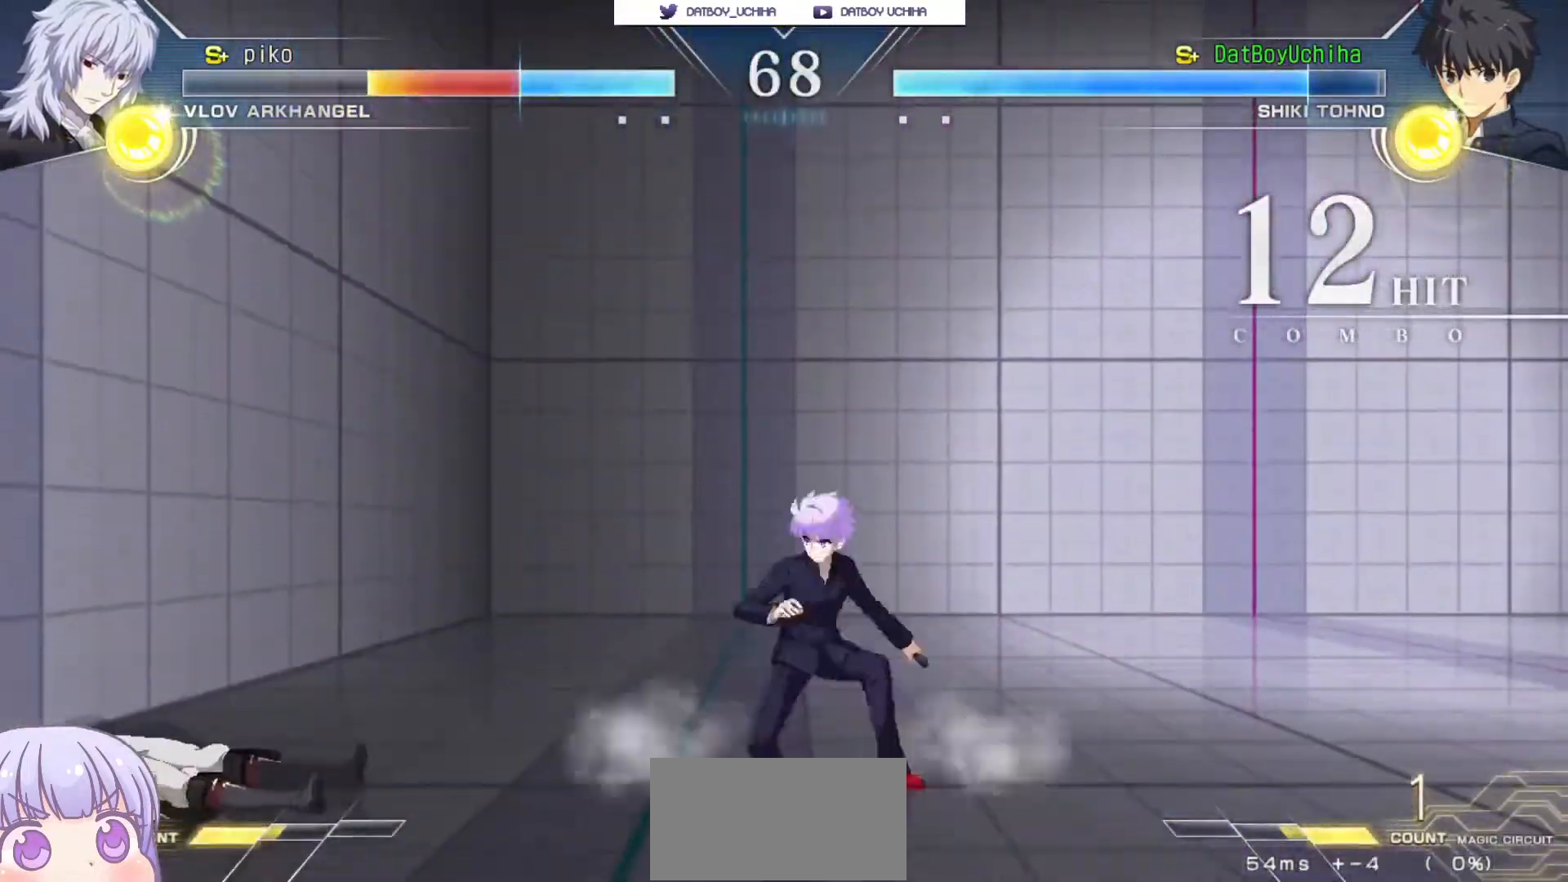
{"buttons": [], "left_stick": "down", "events": [[33, "left_stick", "left"], [83, "CIRCLE", "down"], [167, "CIRCLE", "up"], [350, "left_stick", "down"], [400, "R1", "down"], [450, "R1", "up"]]}
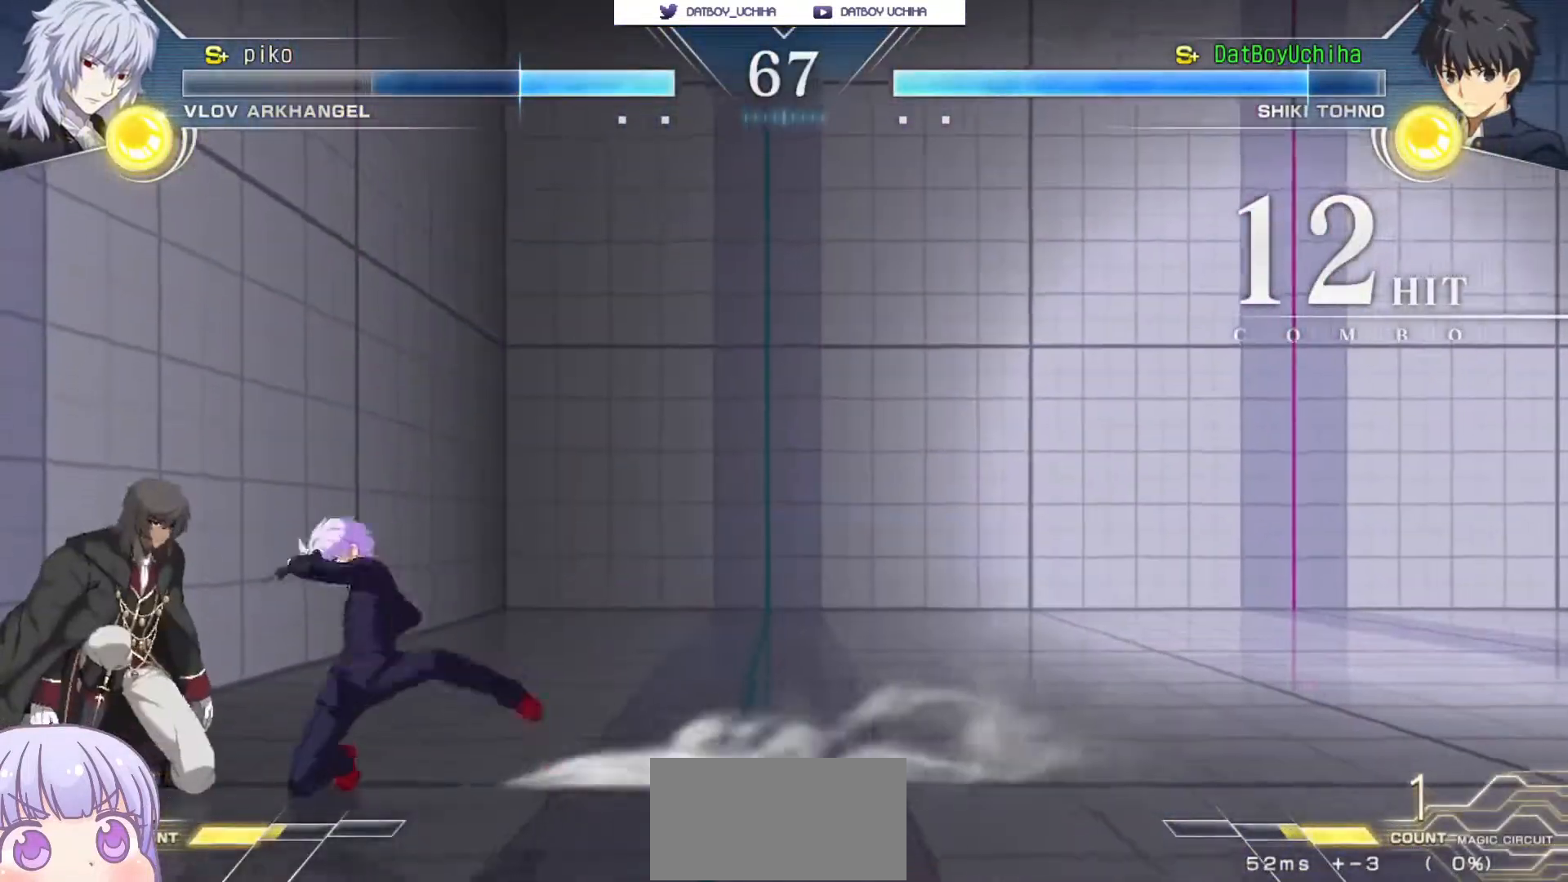
{"buttons": [], "left_stick": "down", "events": [[100, "SQUARE", "down"], [167, "SQUARE", "up"], [350, "TRIANGLE", "down"], [400, "TRIANGLE", "up"]]}
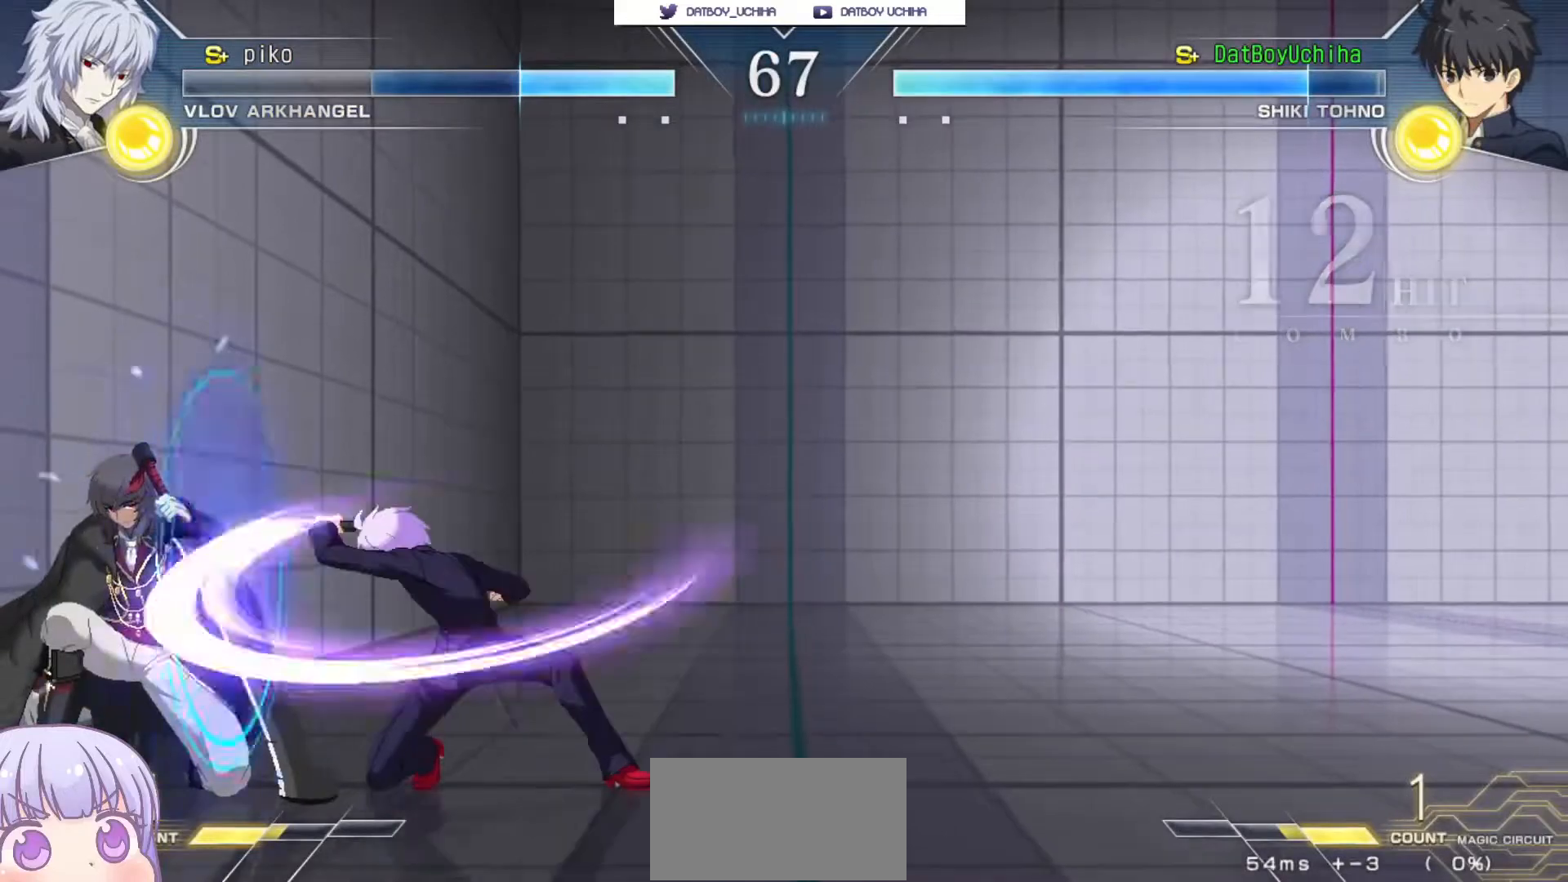
{"buttons": [], "left_stick": "center", "events": [[83, "left_stick", "center"], [267, "left_stick", "down"], [383, "SQUARE", "down"], [400, "left_stick", "center"], [433, "SQUARE", "up"]]}
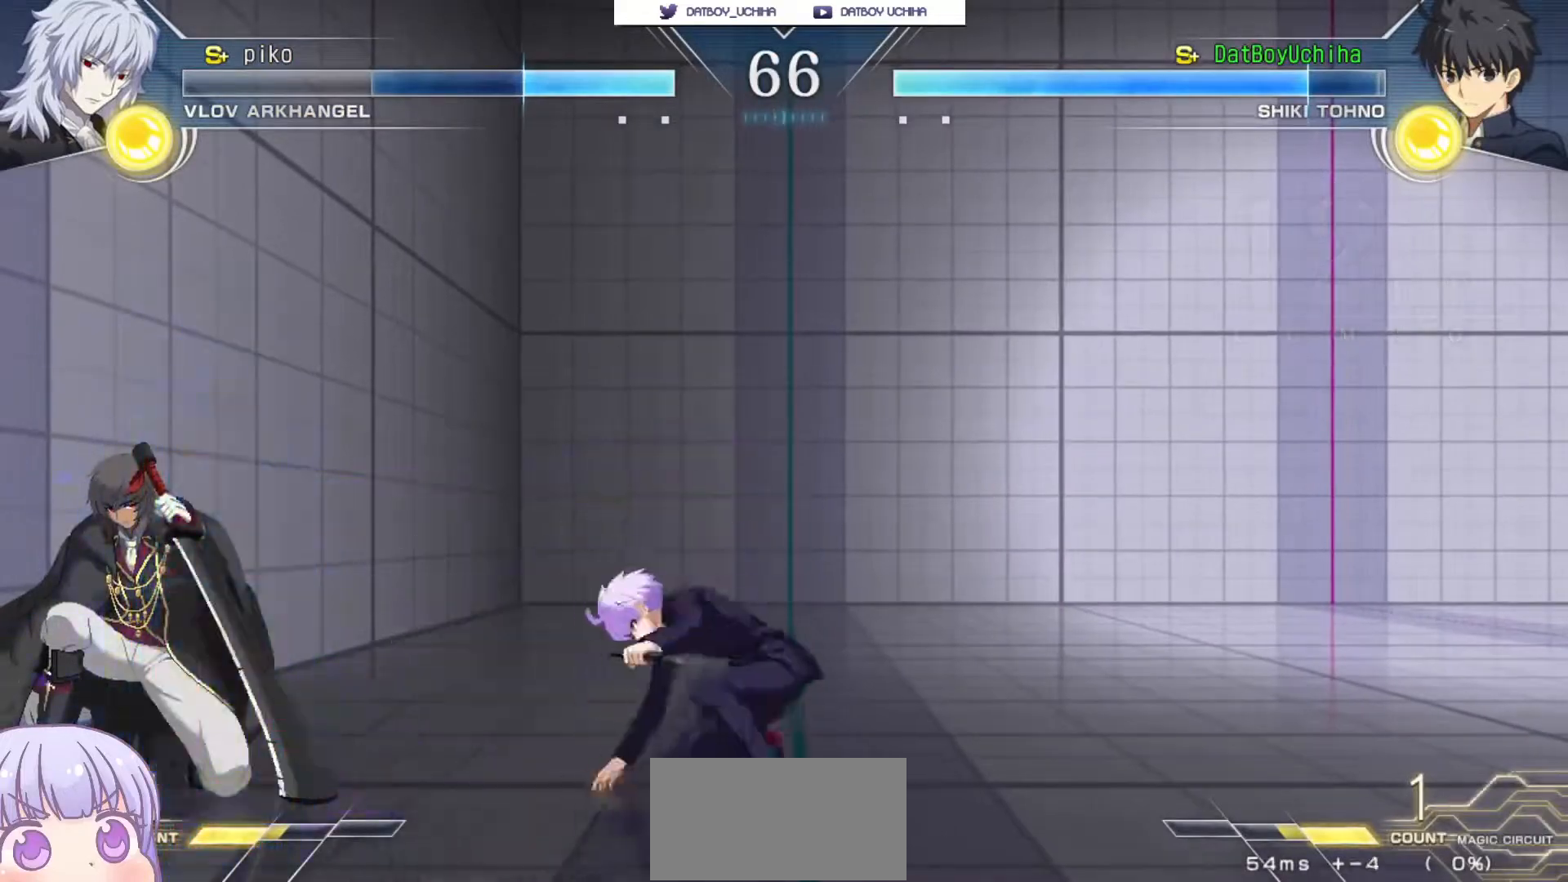
{"buttons": [], "left_stick": "right", "events": [[33, "left_stick", "right"]]}